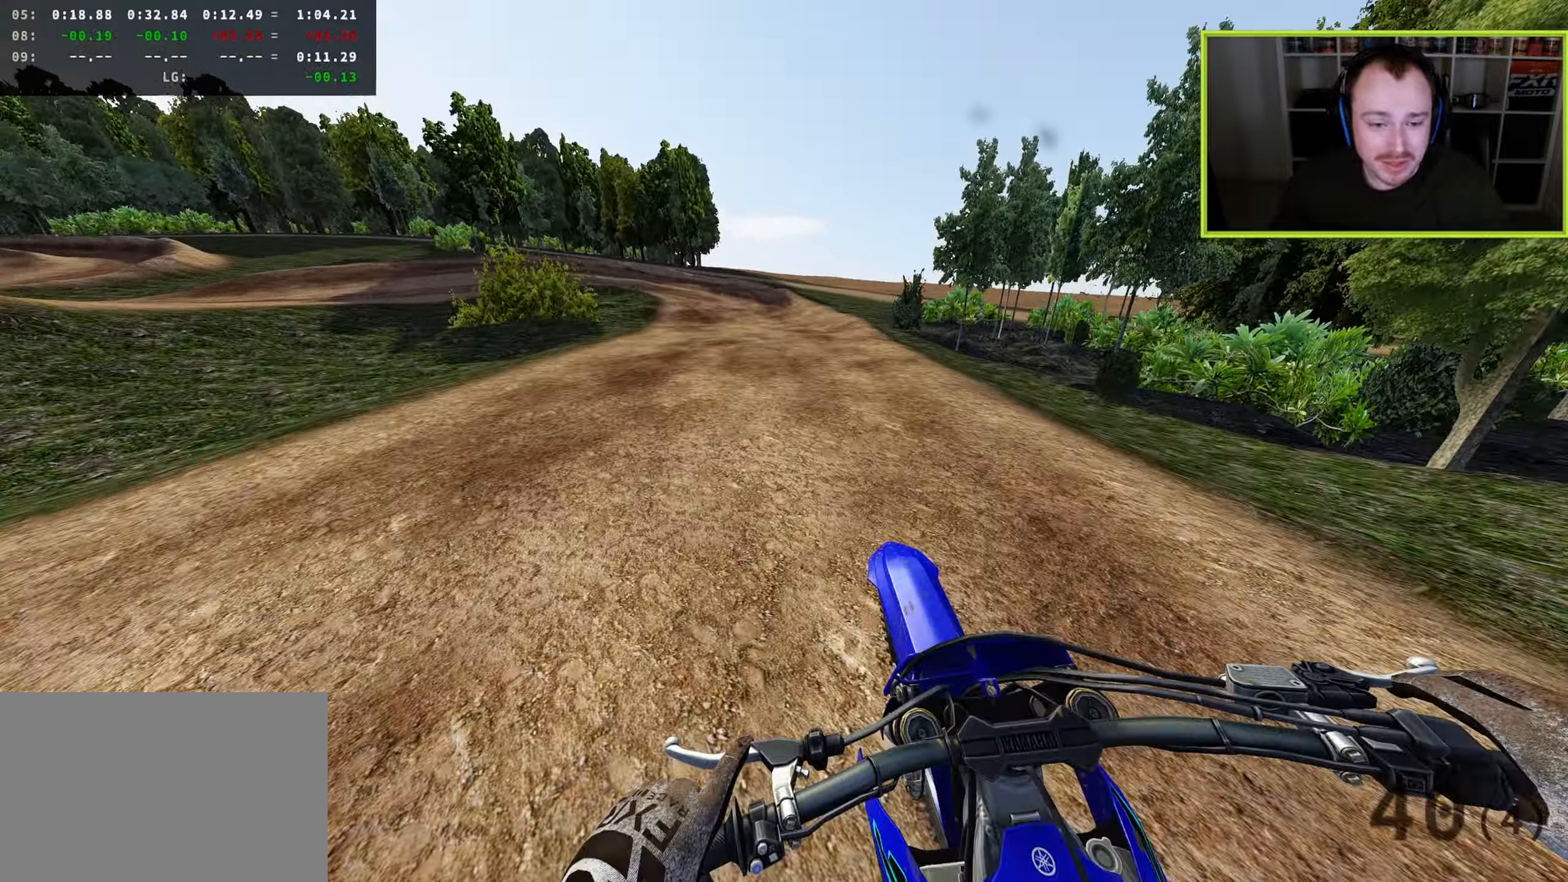
Gameplay with a controller (PlayStation layout); each line is a JSON object with the inputs held at the frame after it. "events" lists button and stick changes between this image and that frame as [ms after this image, input, new state], when the widget could be followed in between.
{"buttons": ["L2", "R2", "R3"], "left_stick": "down-left", "right_stick": "down-left", "events": [[117, "R3", "up"], [367, "right_stick", "down-left"], [433, "R3", "down"], [467, "L2", "down"]]}
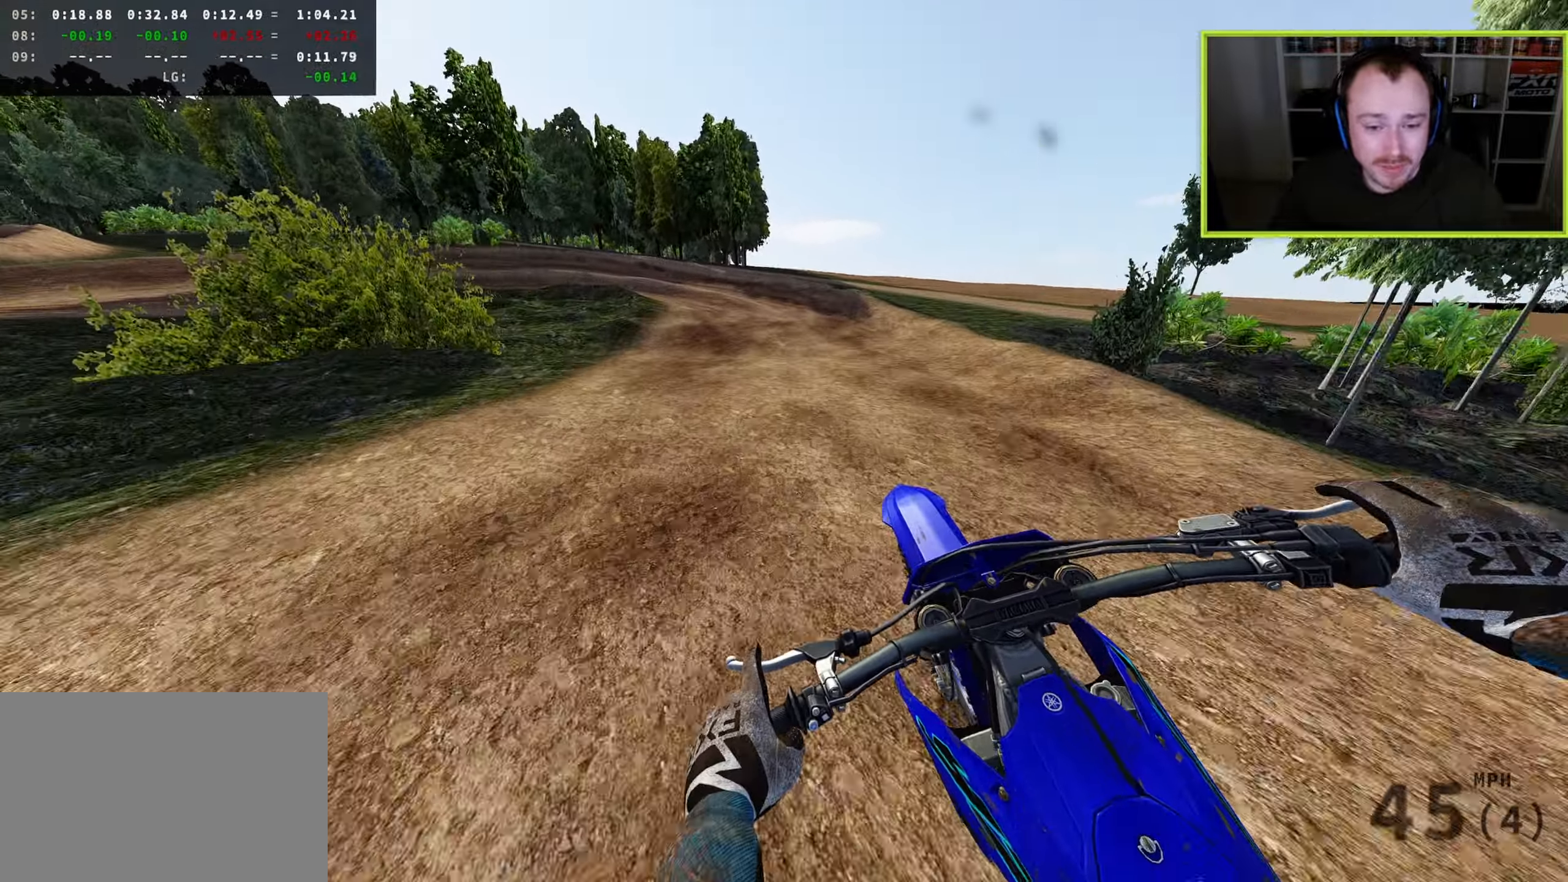
{"buttons": ["SQUARE", "R3"], "left_stick": "down-left", "right_stick": "down-left", "events": [[133, "L2", "up"], [150, "R2", "up"], [250, "L2", "down"], [433, "L2", "up"], [467, "SQUARE", "down"]]}
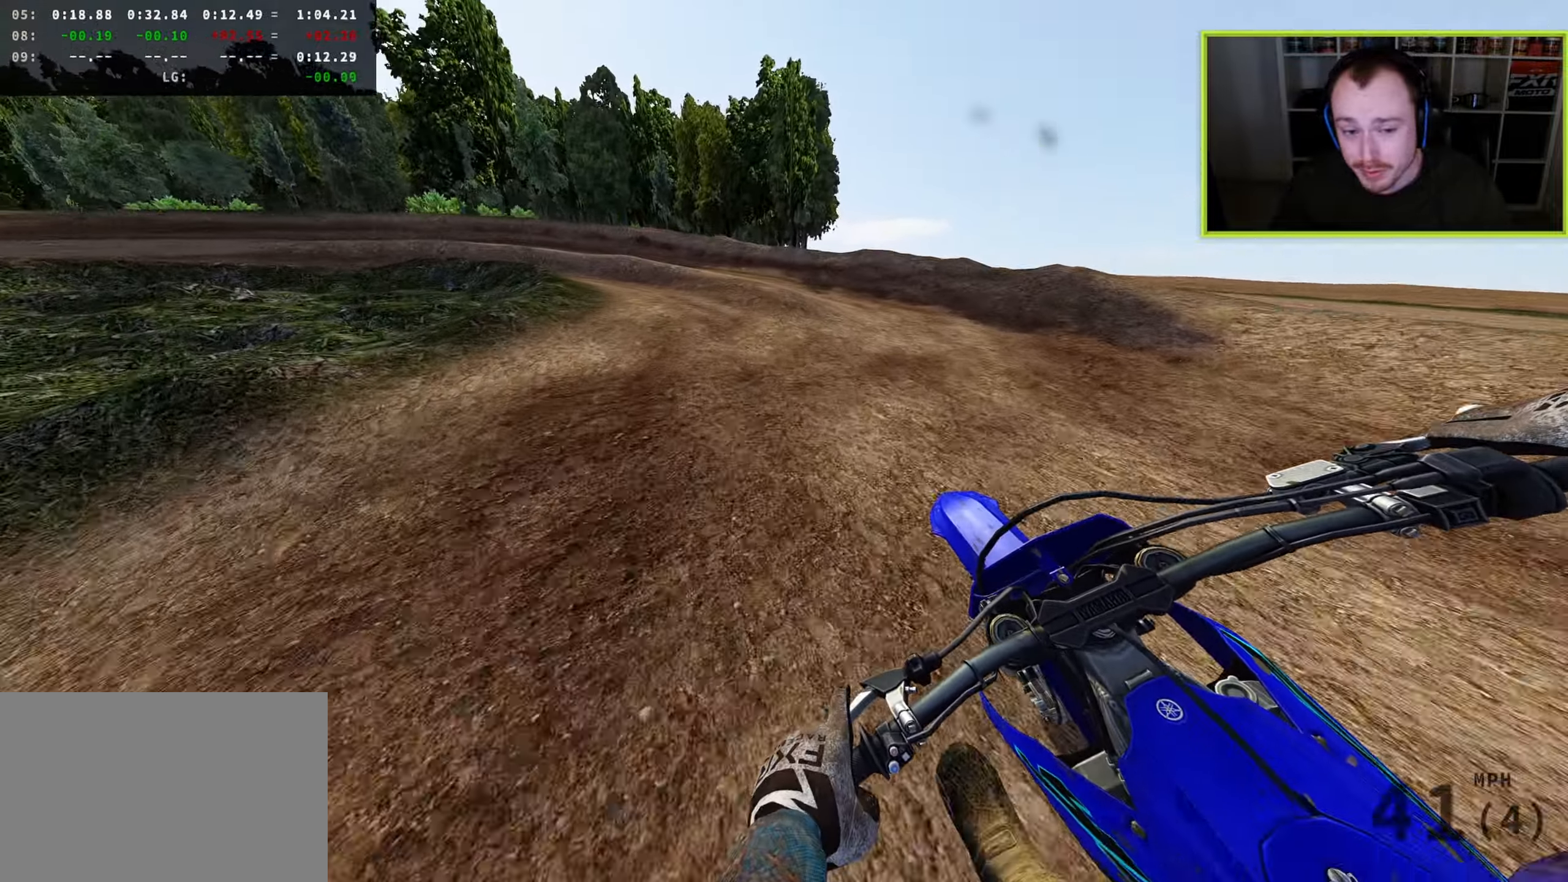
{"buttons": ["R3"], "left_stick": "down-left", "right_stick": "down", "events": [[17, "L2", "down"], [83, "SQUARE", "up"], [150, "L2", "up"], [233, "L2", "down"], [300, "right_stick", "down"], [383, "L2", "up"]]}
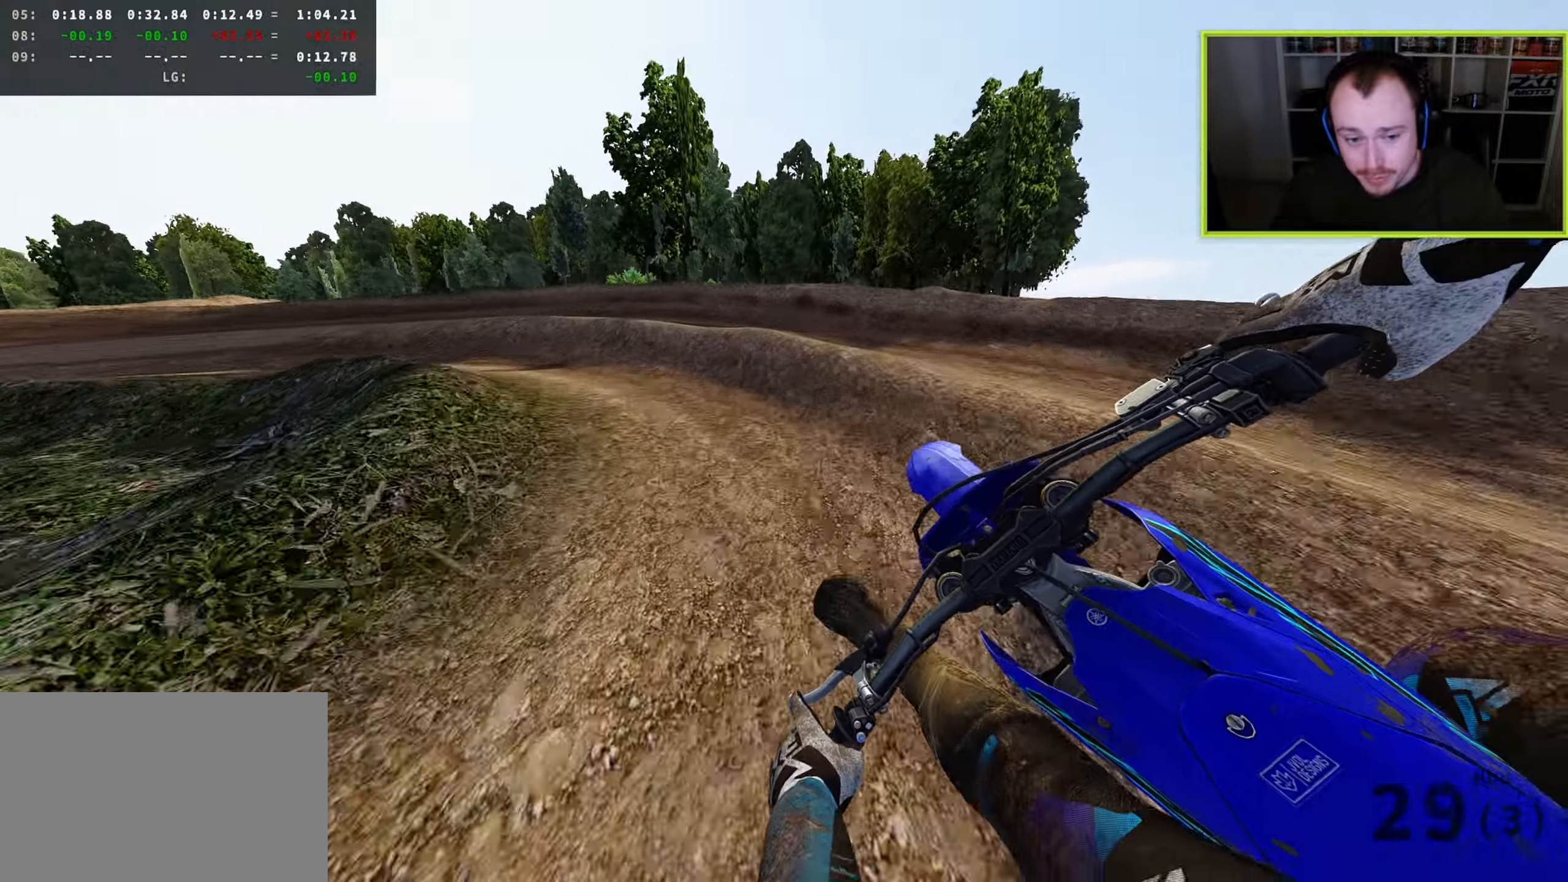
{"buttons": ["R2", "R3"], "left_stick": "down-left", "right_stick": "down-right", "events": [[117, "R2", "down"], [117, "right_stick", "down-right"], [267, "R2", "up"], [333, "R2", "down"]]}
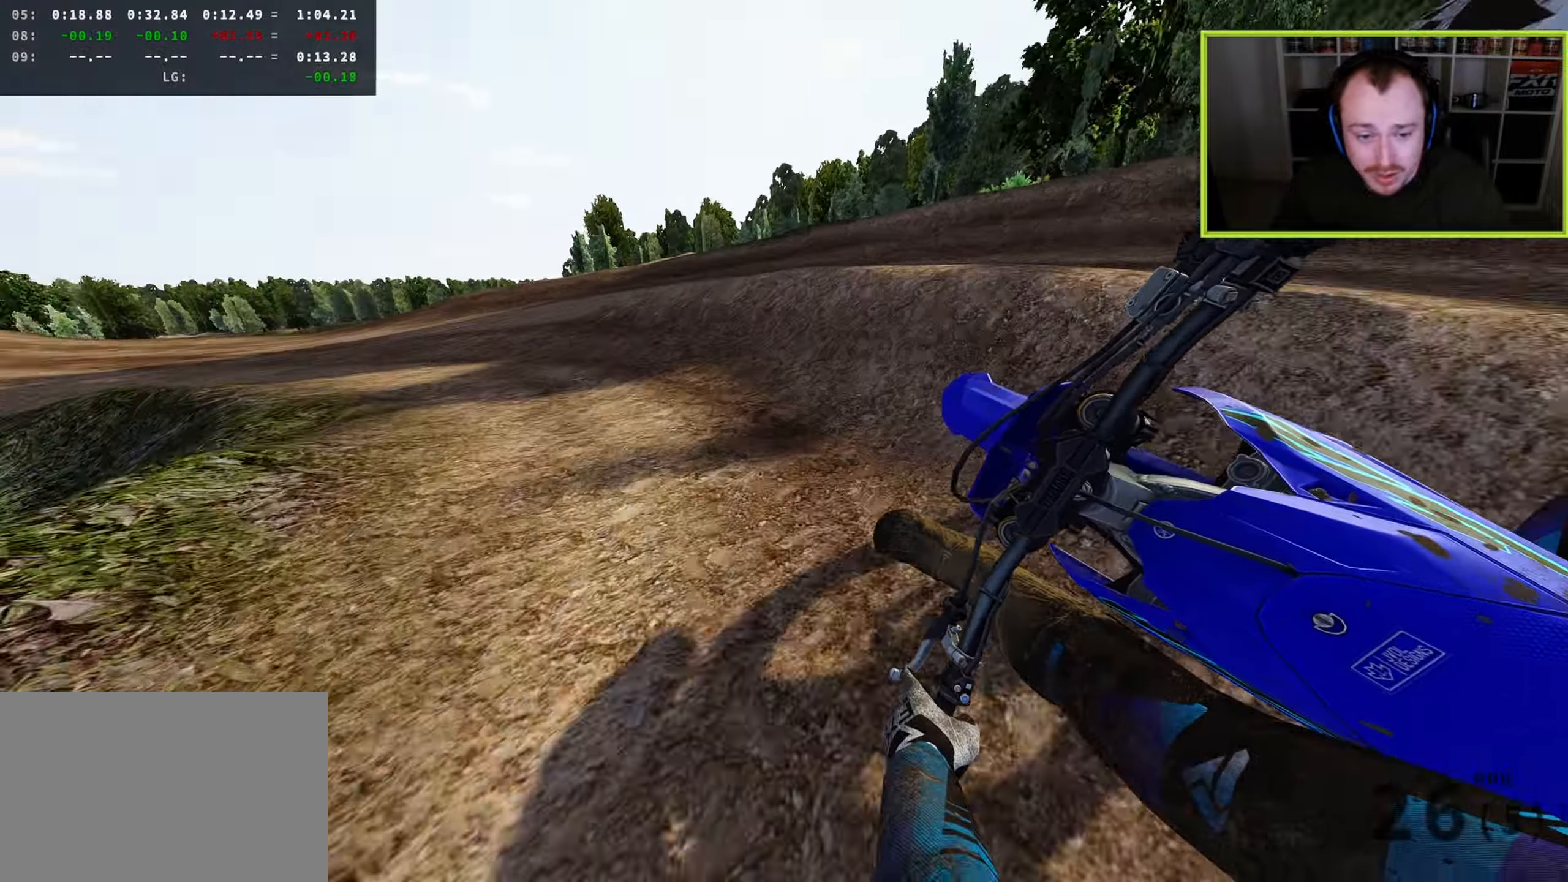
{"buttons": ["R2", "R3"], "left_stick": "down-left", "right_stick": "down", "events": [[450, "right_stick", "down"]]}
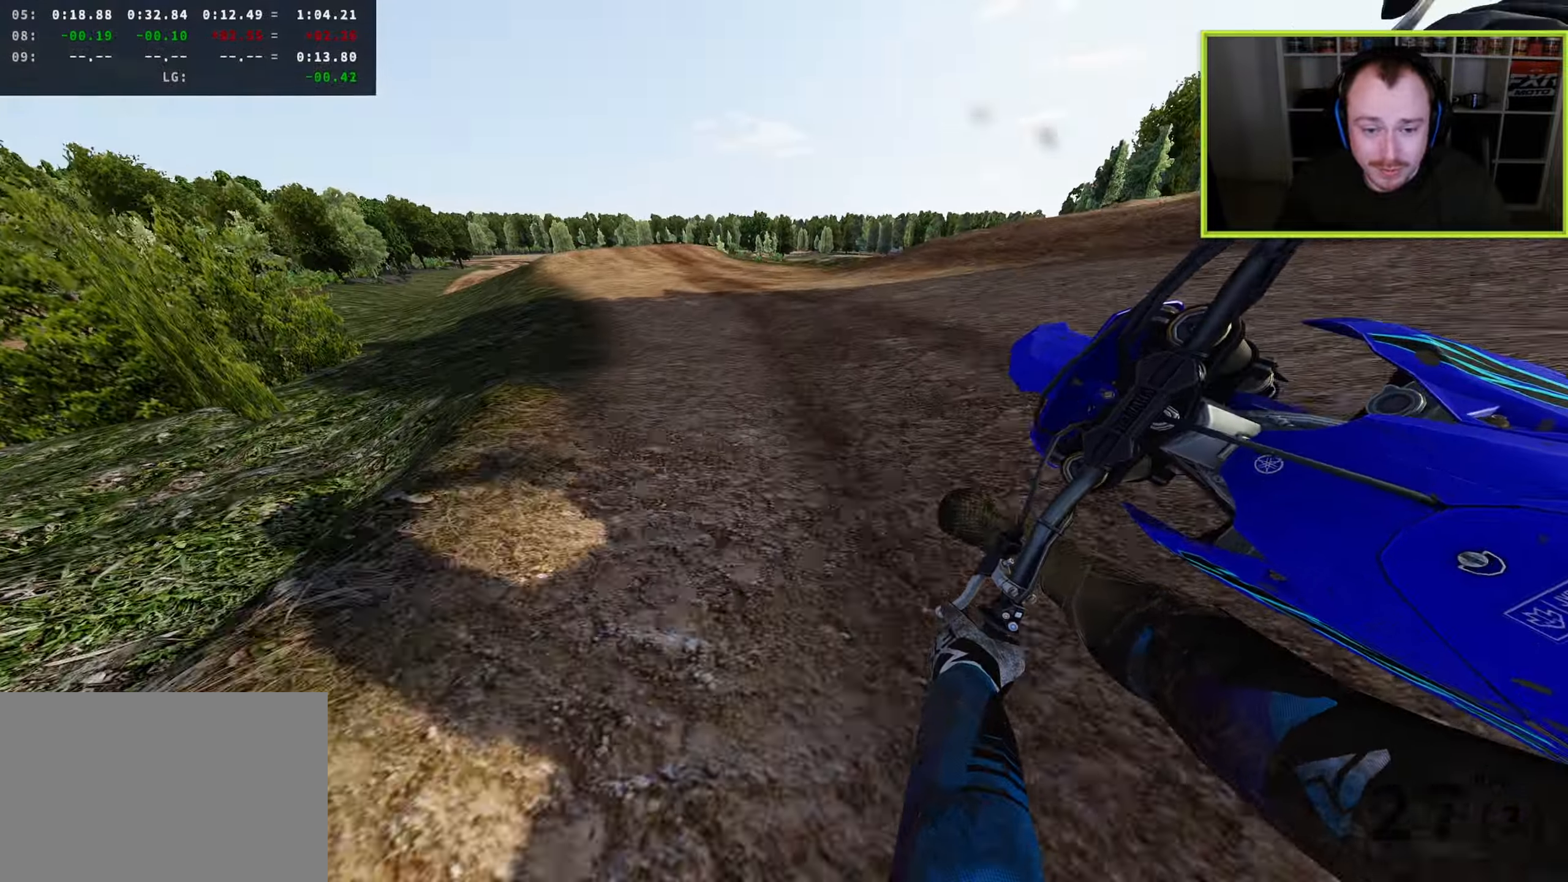
{"buttons": ["R2"], "left_stick": "down-left", "right_stick": "down", "events": [[450, "R3", "up"]]}
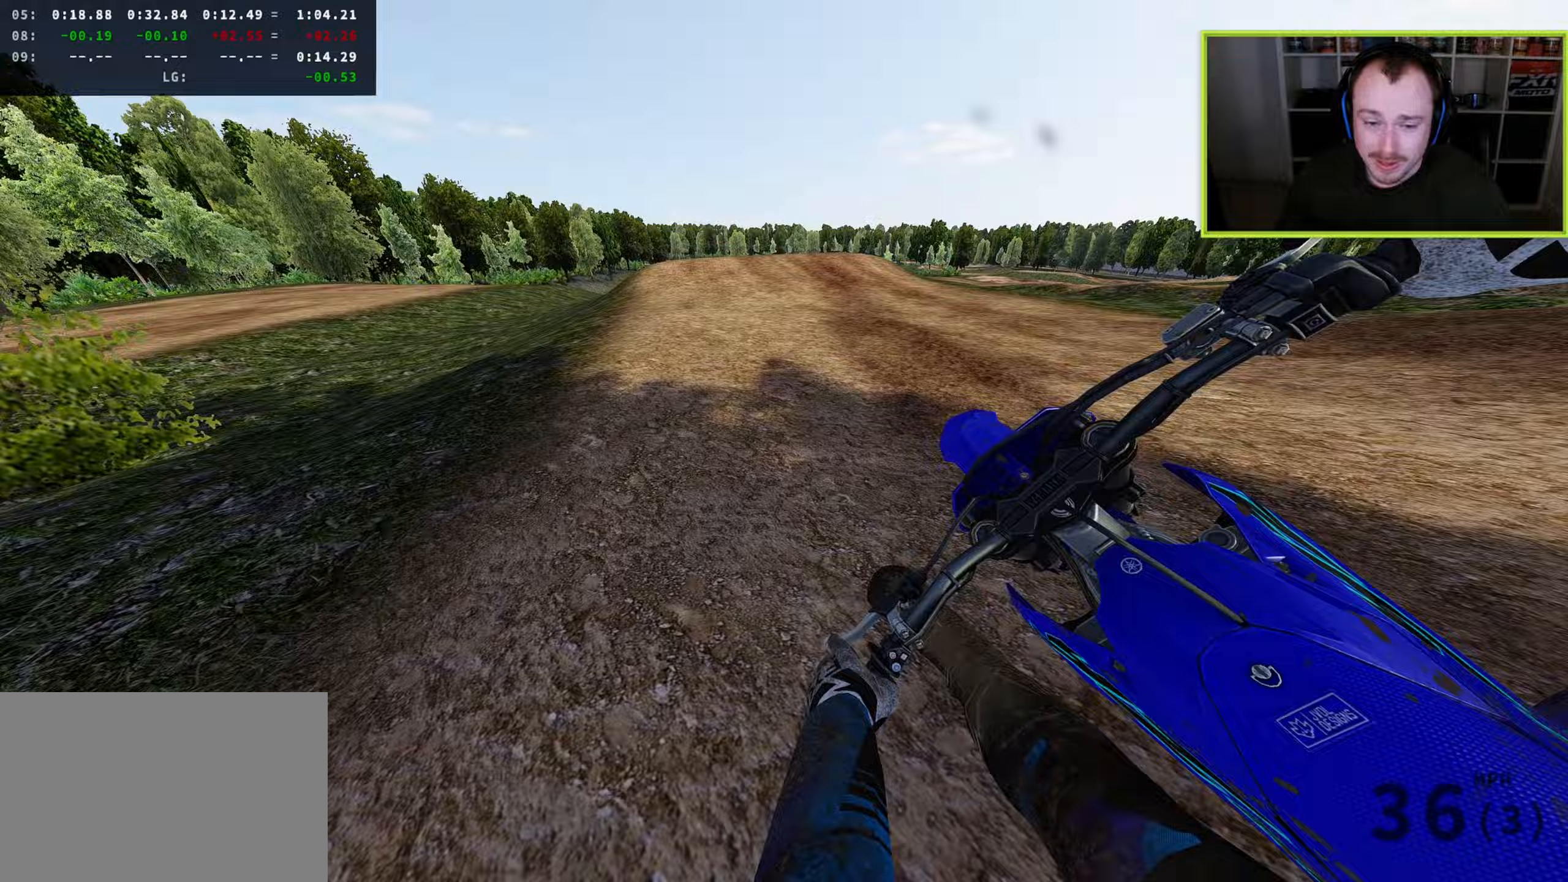
{"buttons": ["R2", "R3"], "left_stick": "down", "right_stick": "down", "events": [[133, "left_stick", "down"], [483, "R3", "down"]]}
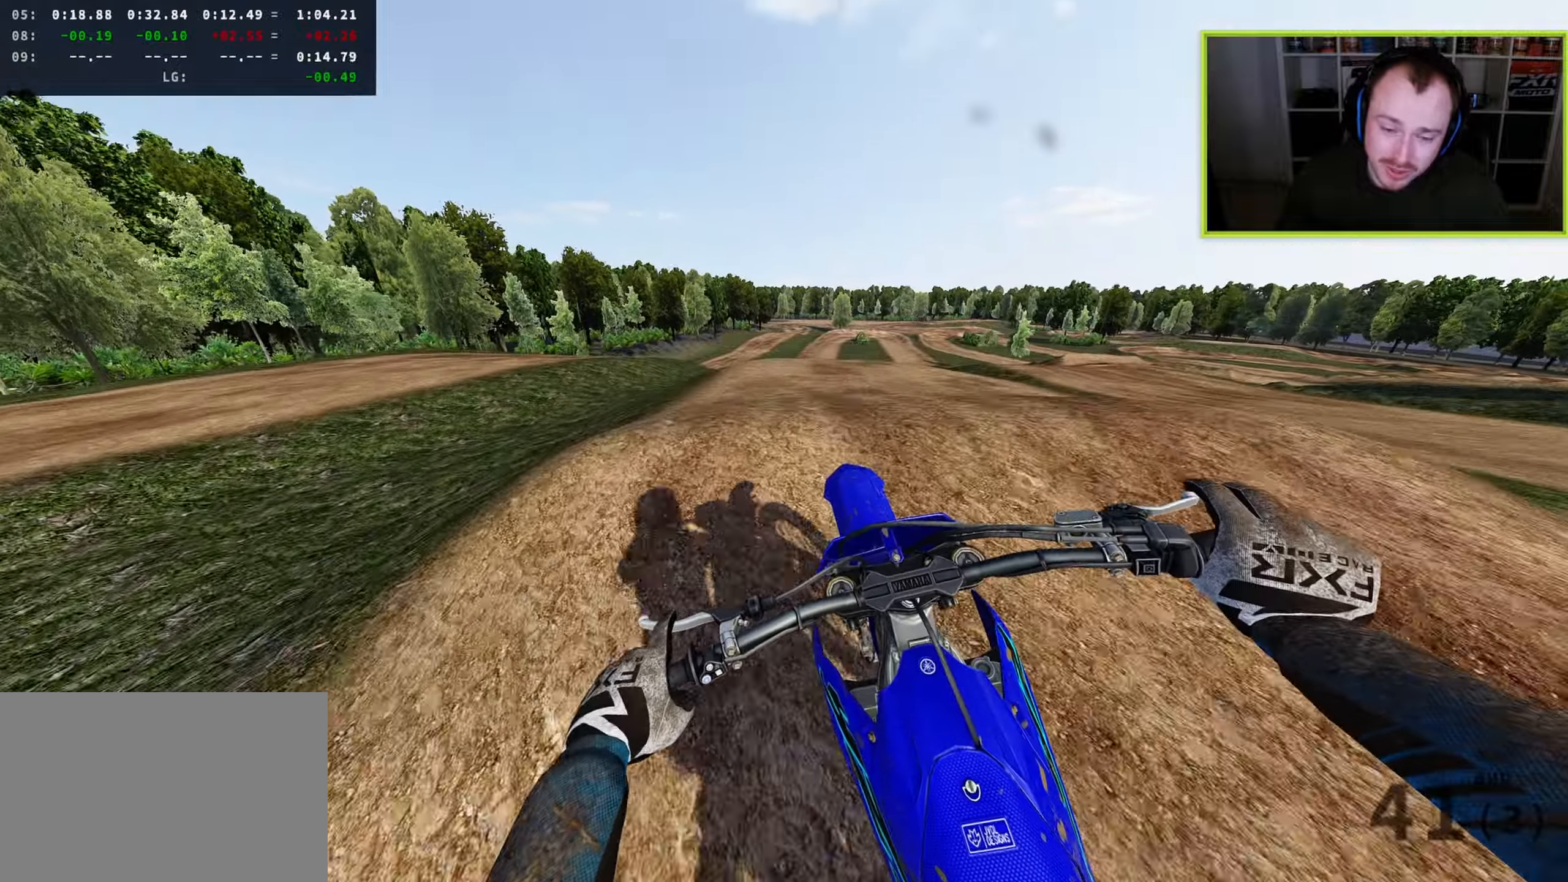
{"buttons": ["TRIANGLE"], "left_stick": "right", "right_stick": "up-right", "events": [[183, "right_stick", "down-right"], [200, "left_stick", "down-right"], [217, "R3", "up"], [250, "R2", "up"], [383, "left_stick", "right"], [450, "right_stick", "up-right"], [500, "TRIANGLE", "down"]]}
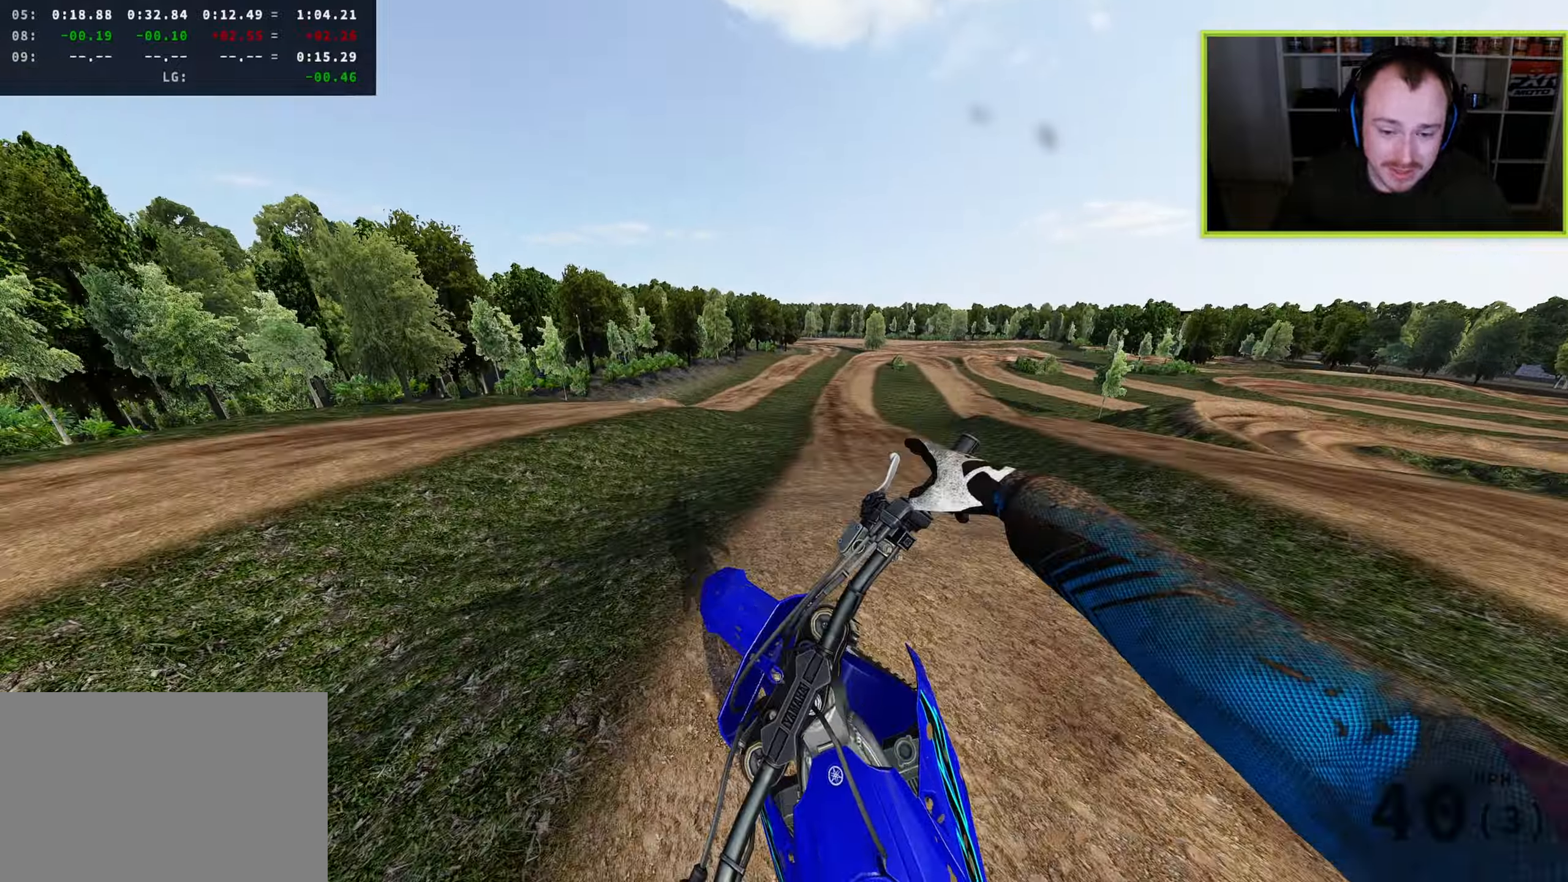
{"buttons": ["R2"], "left_stick": "up", "right_stick": "up-left", "events": [[83, "left_stick", "up-right"], [100, "right_stick", "up-left"], [117, "TRIANGLE", "up"], [283, "left_stick", "up"], [317, "R2", "down"]]}
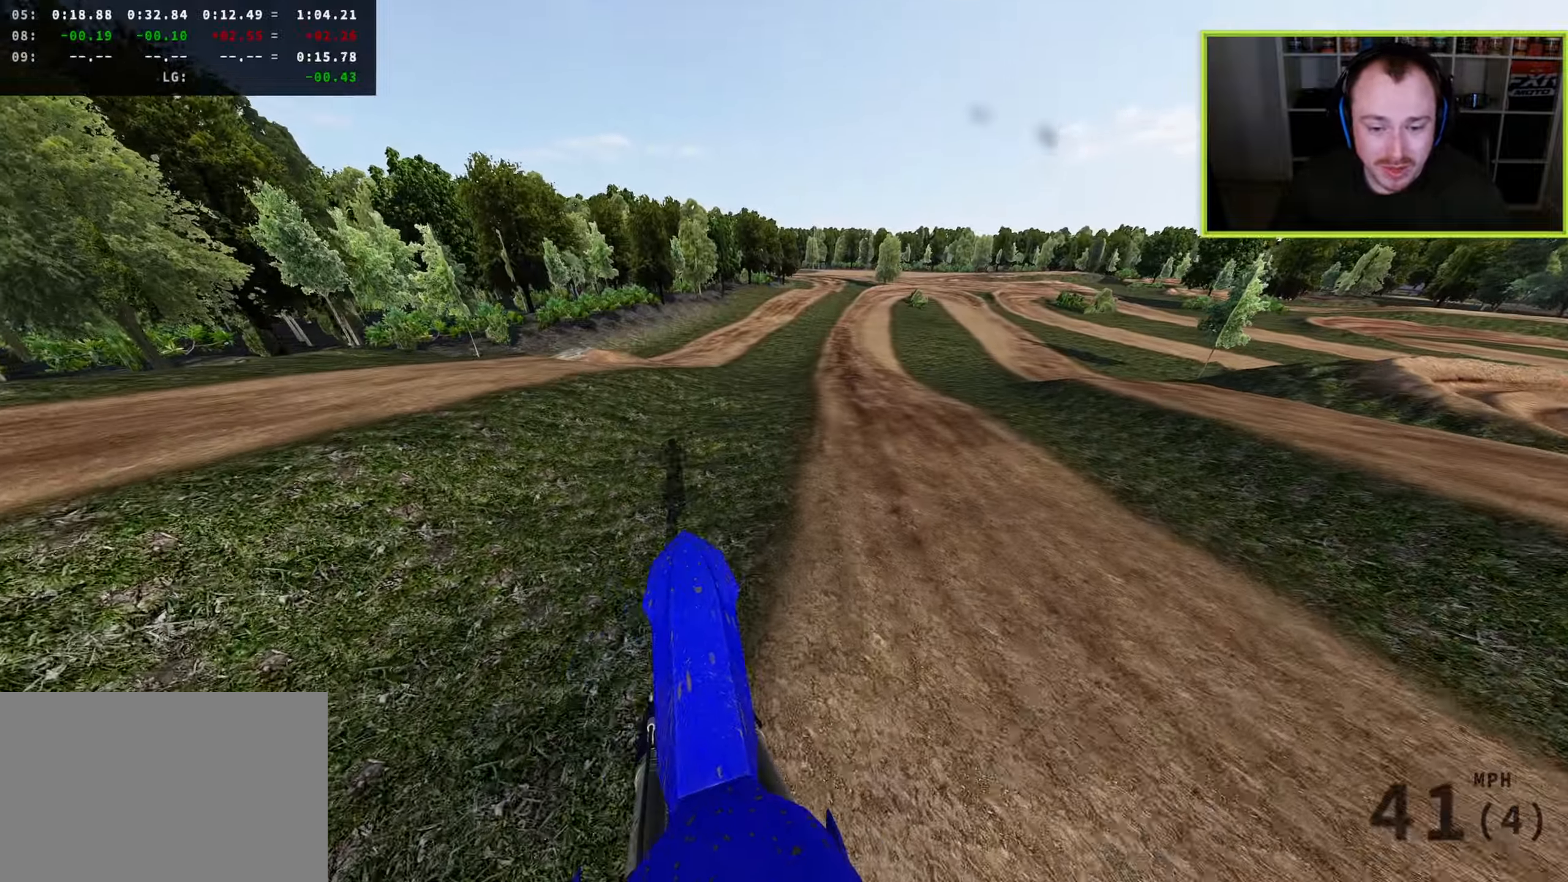
{"buttons": ["R2"], "left_stick": "up-right", "right_stick": "down-left", "events": [[167, "left_stick", "up-right"], [500, "right_stick", "down-left"]]}
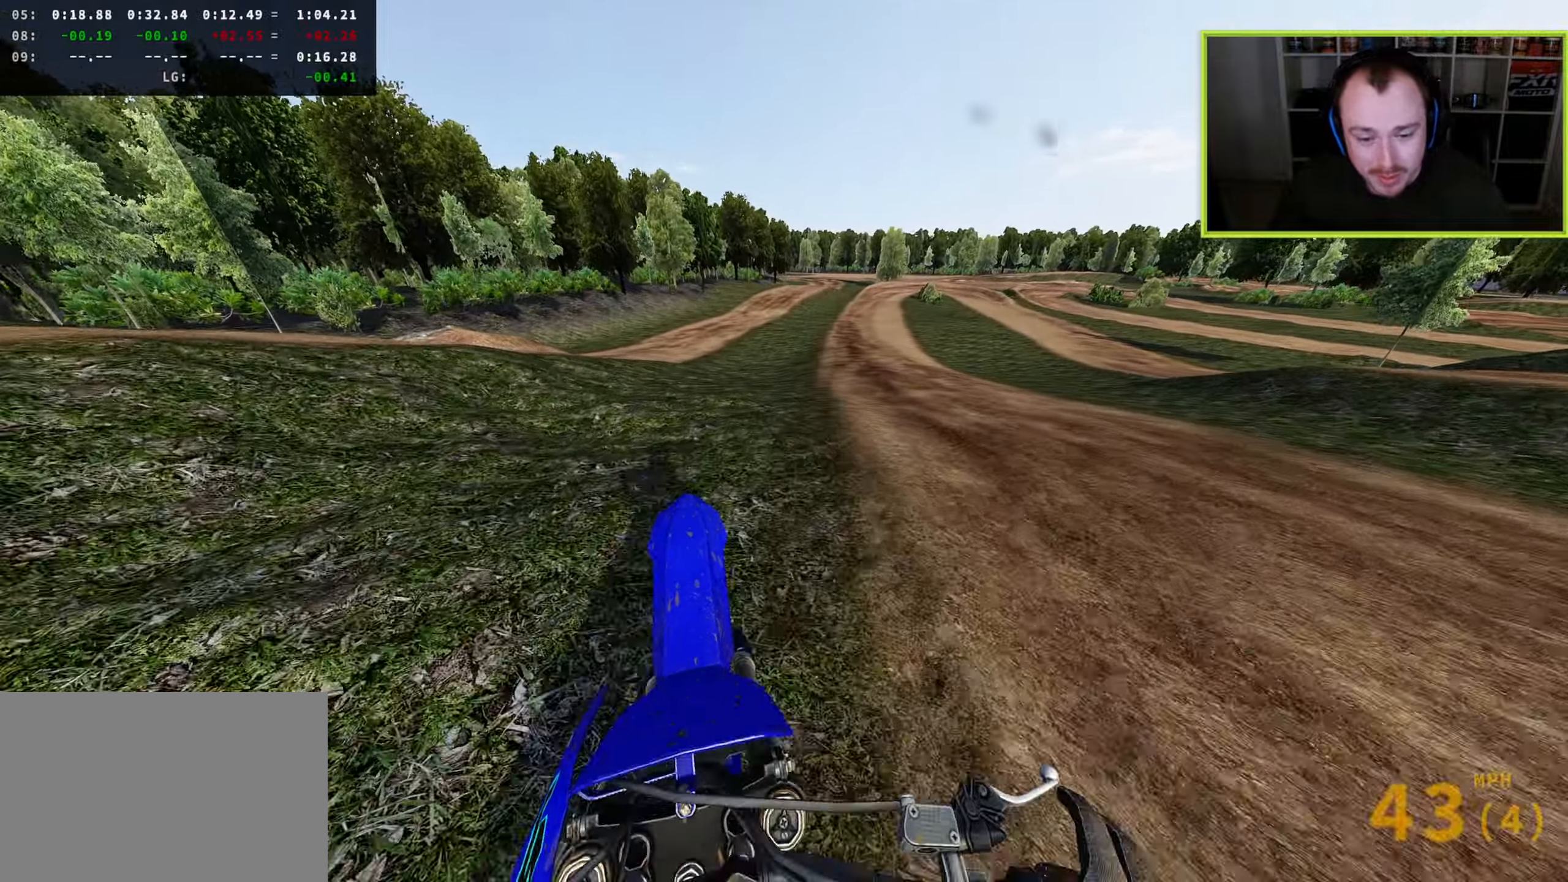
{"buttons": ["R2"], "left_stick": "down-left", "right_stick": "down", "events": [[17, "R3", "down"], [50, "left_stick", "center"], [100, "right_stick", "down"], [367, "left_stick", "down-left"], [417, "R3", "up"]]}
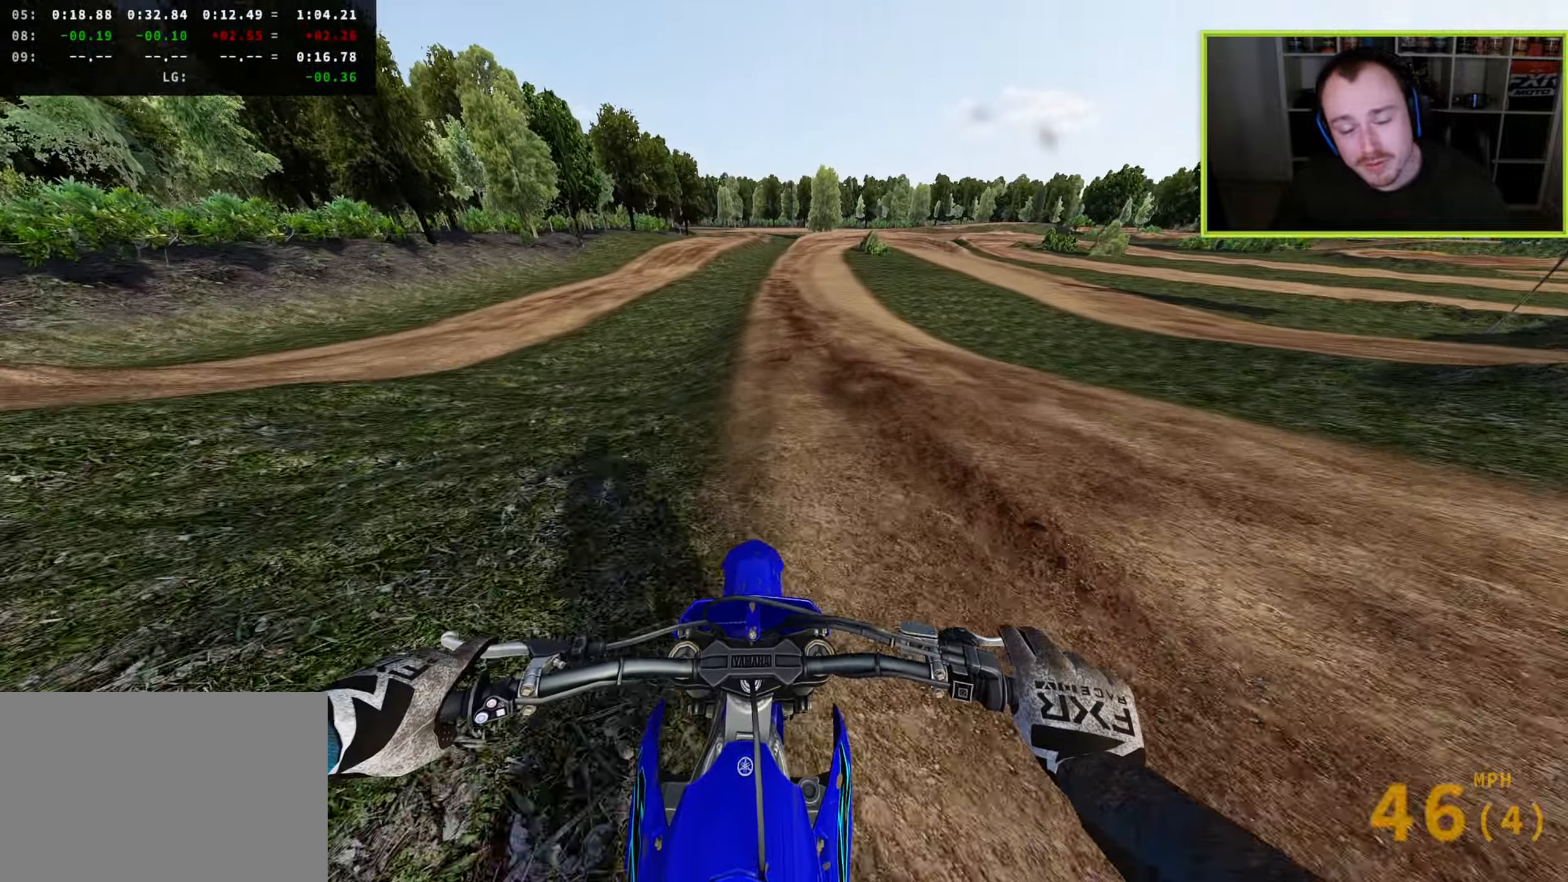
{"buttons": ["R2"], "left_stick": "center", "right_stick": "down-right", "events": [[17, "left_stick", "center"], [400, "right_stick", "down-right"]]}
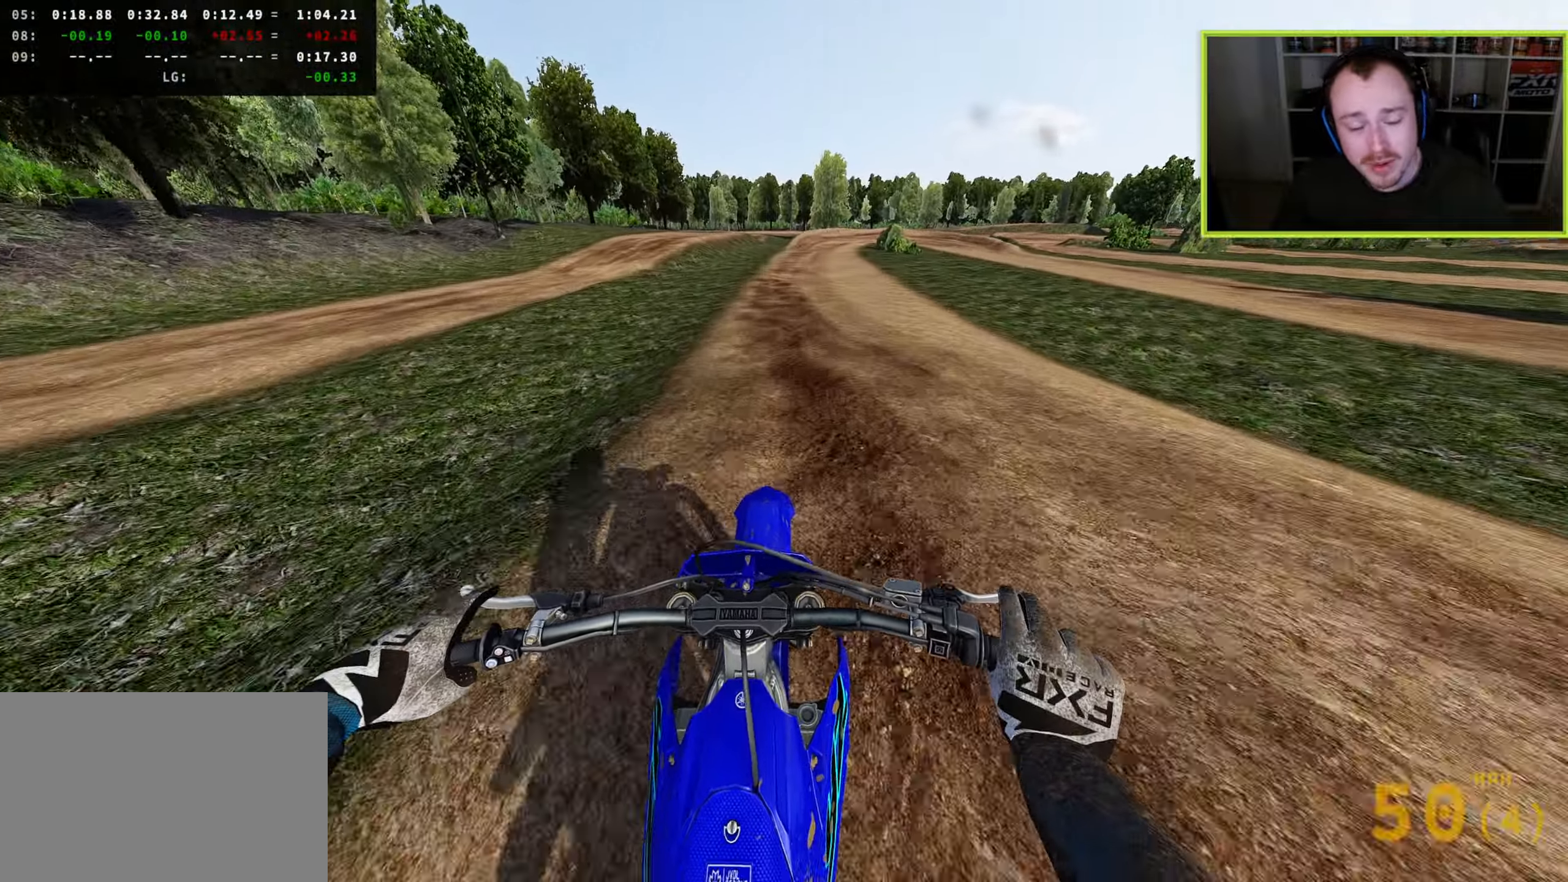
{"buttons": ["R2"], "left_stick": "up", "right_stick": "down-right", "events": [[233, "left_stick", "up"]]}
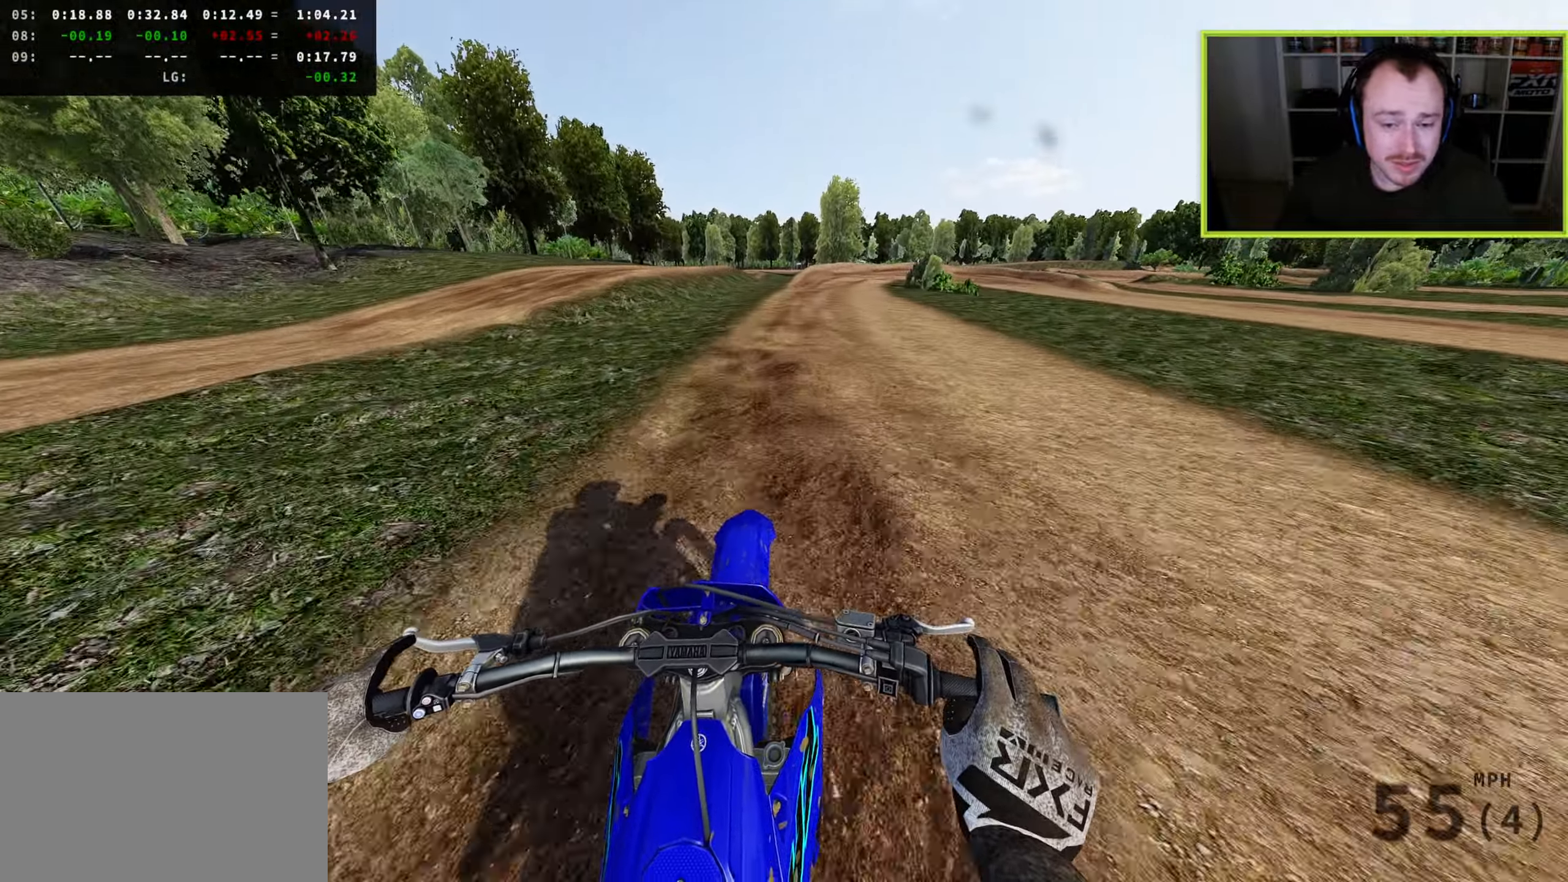
{"buttons": ["SQUARE", "L2"], "left_stick": "up", "right_stick": "down-right", "events": [[383, "L2", "down"], [450, "SQUARE", "down"], [483, "R2", "up"]]}
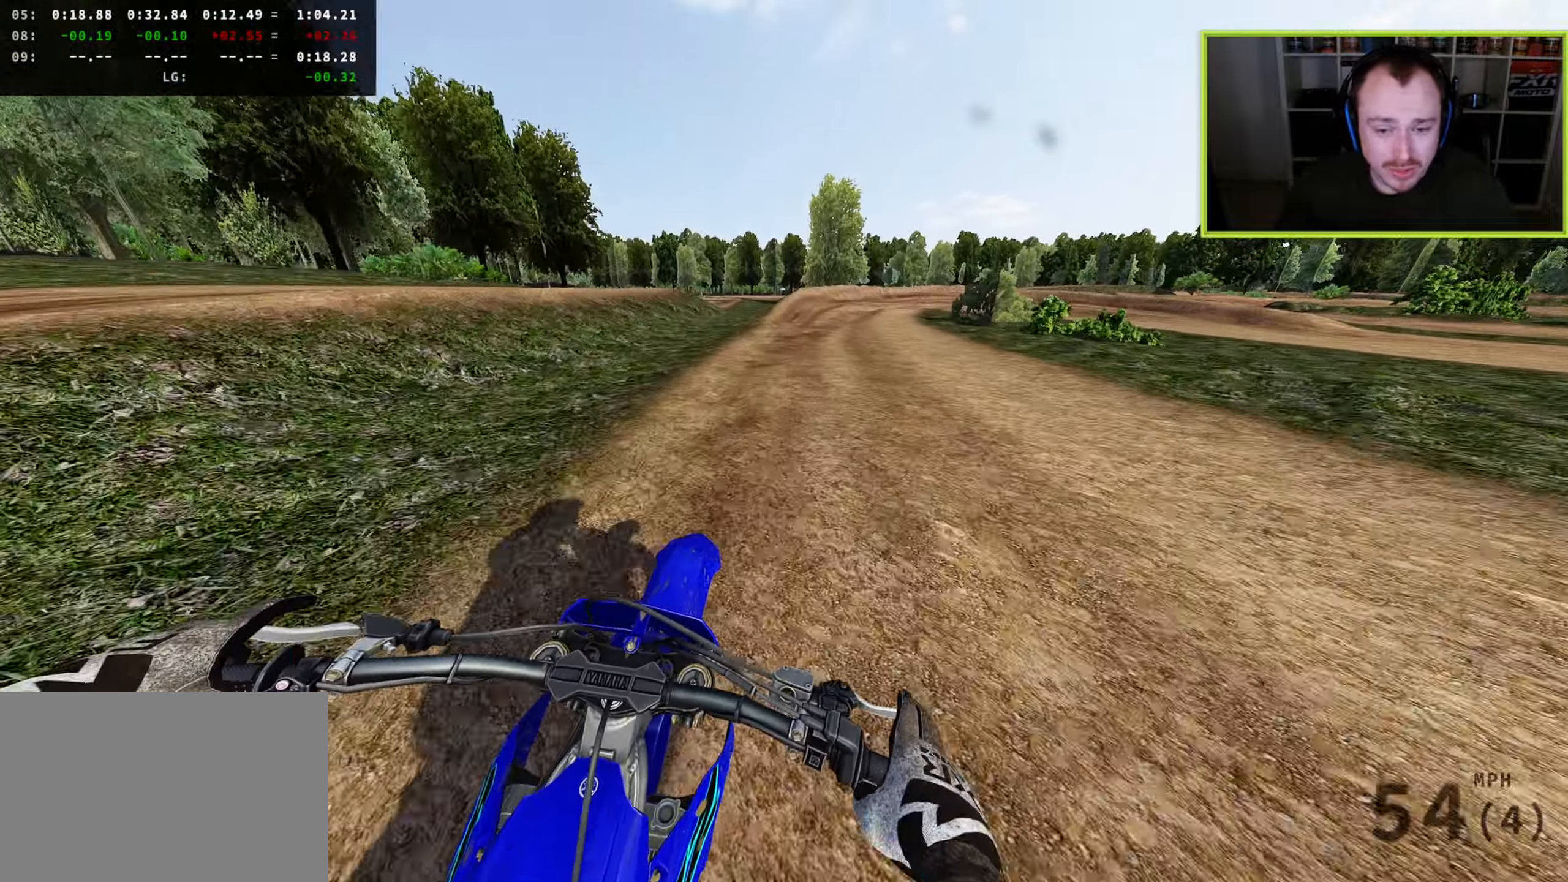
{"buttons": ["L2"], "left_stick": "up-right", "right_stick": "down-right", "events": [[50, "SQUARE", "up"], [233, "left_stick", "up-right"]]}
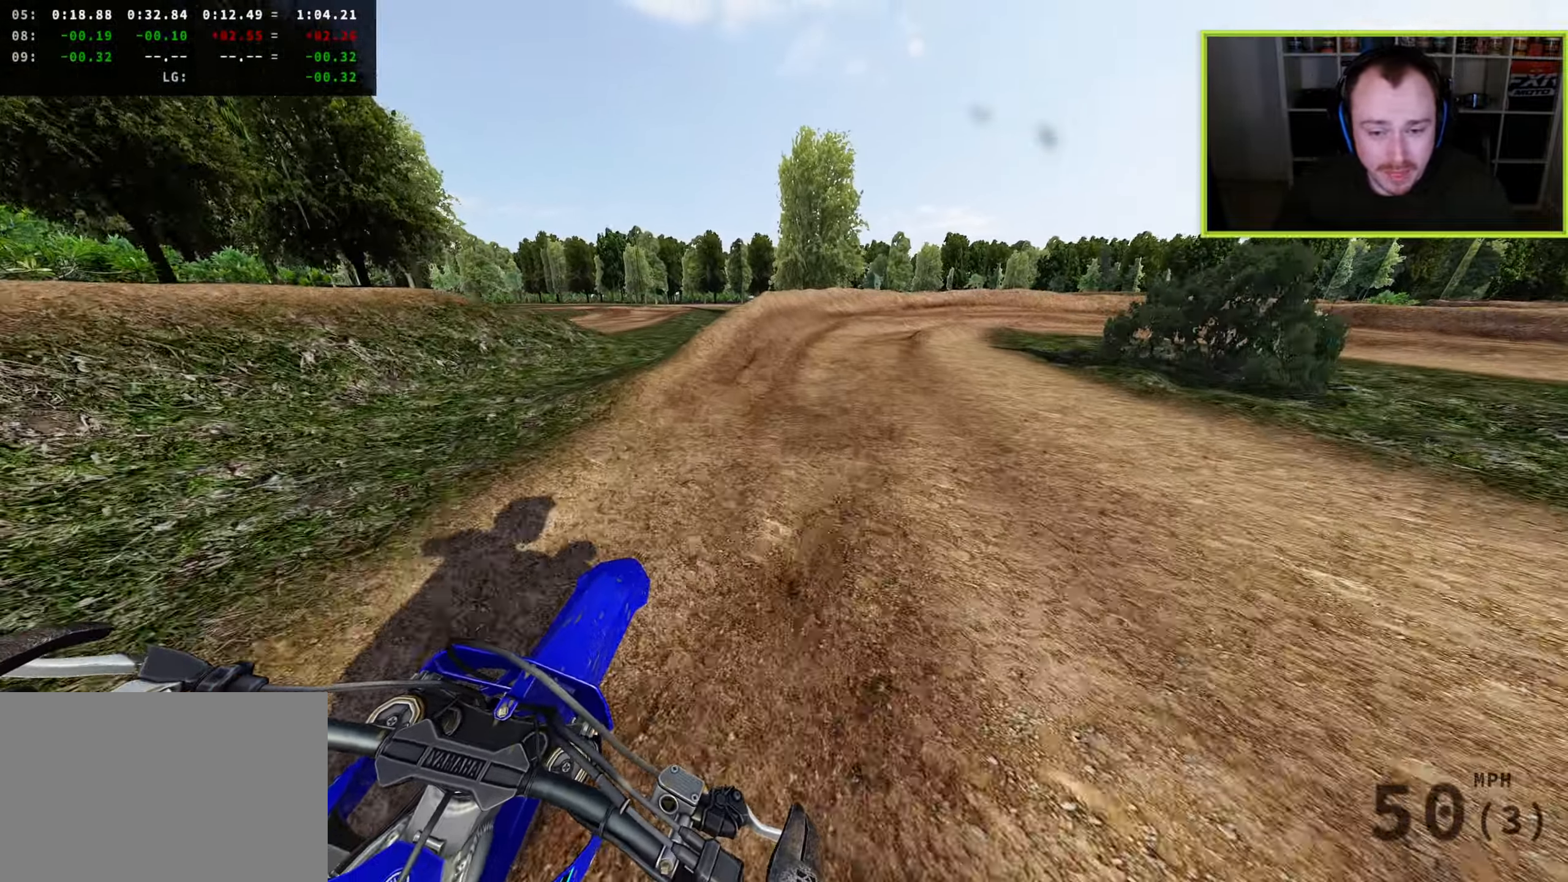
{"buttons": [], "left_stick": "up-right", "right_stick": "down-right", "events": [[467, "L2", "up"]]}
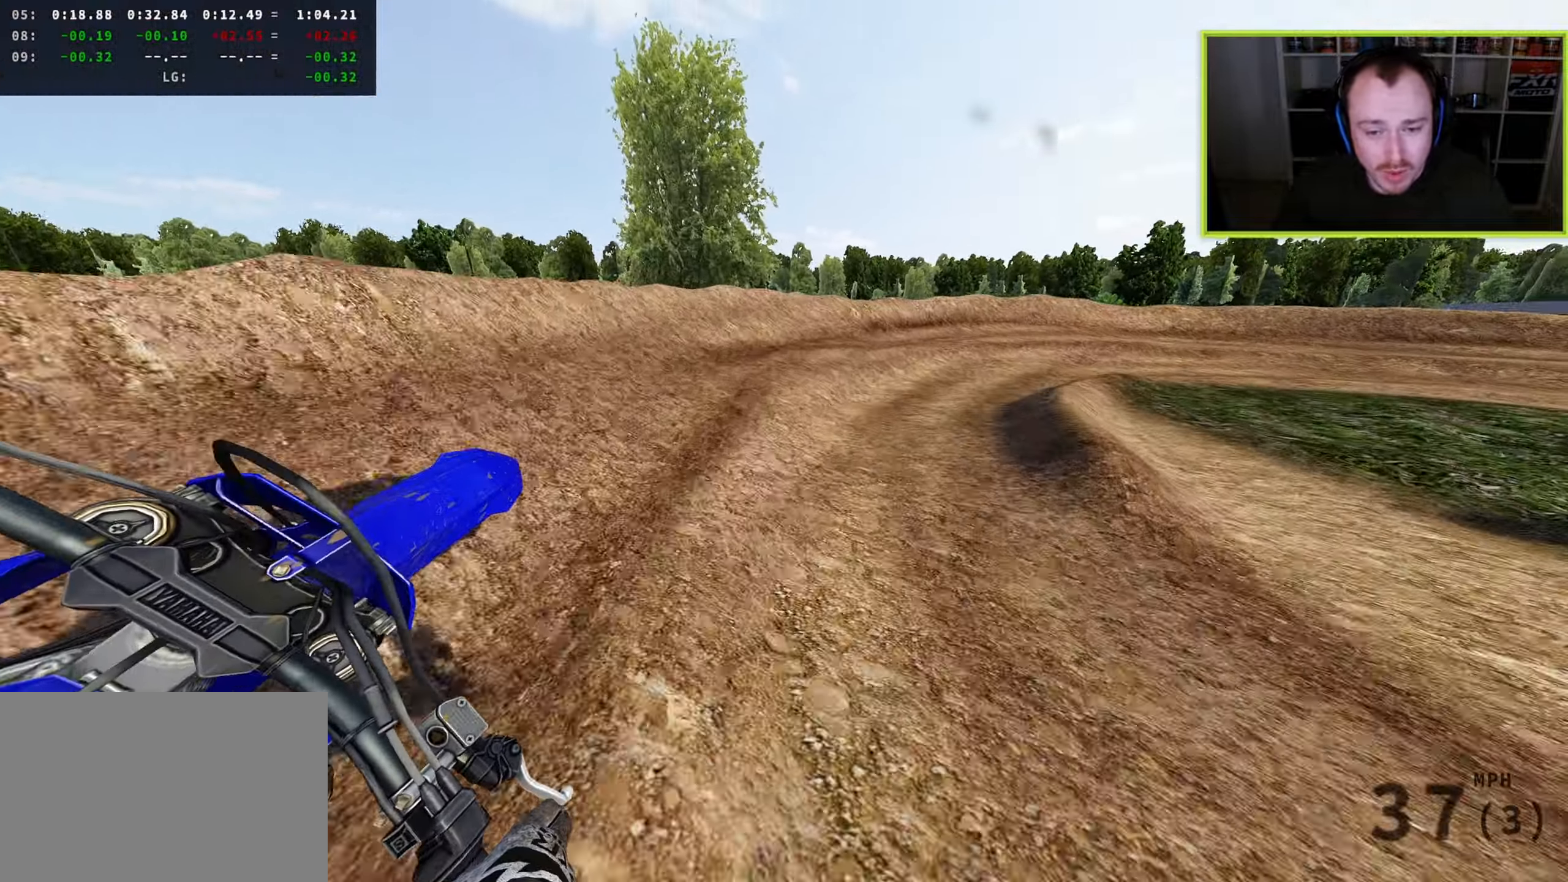
{"buttons": [], "left_stick": "up-right", "right_stick": "down-left", "events": [[100, "R2", "down"], [133, "right_stick", "down"], [217, "R2", "up"], [317, "R2", "down"], [317, "right_stick", "down-left"], [467, "R2", "up"]]}
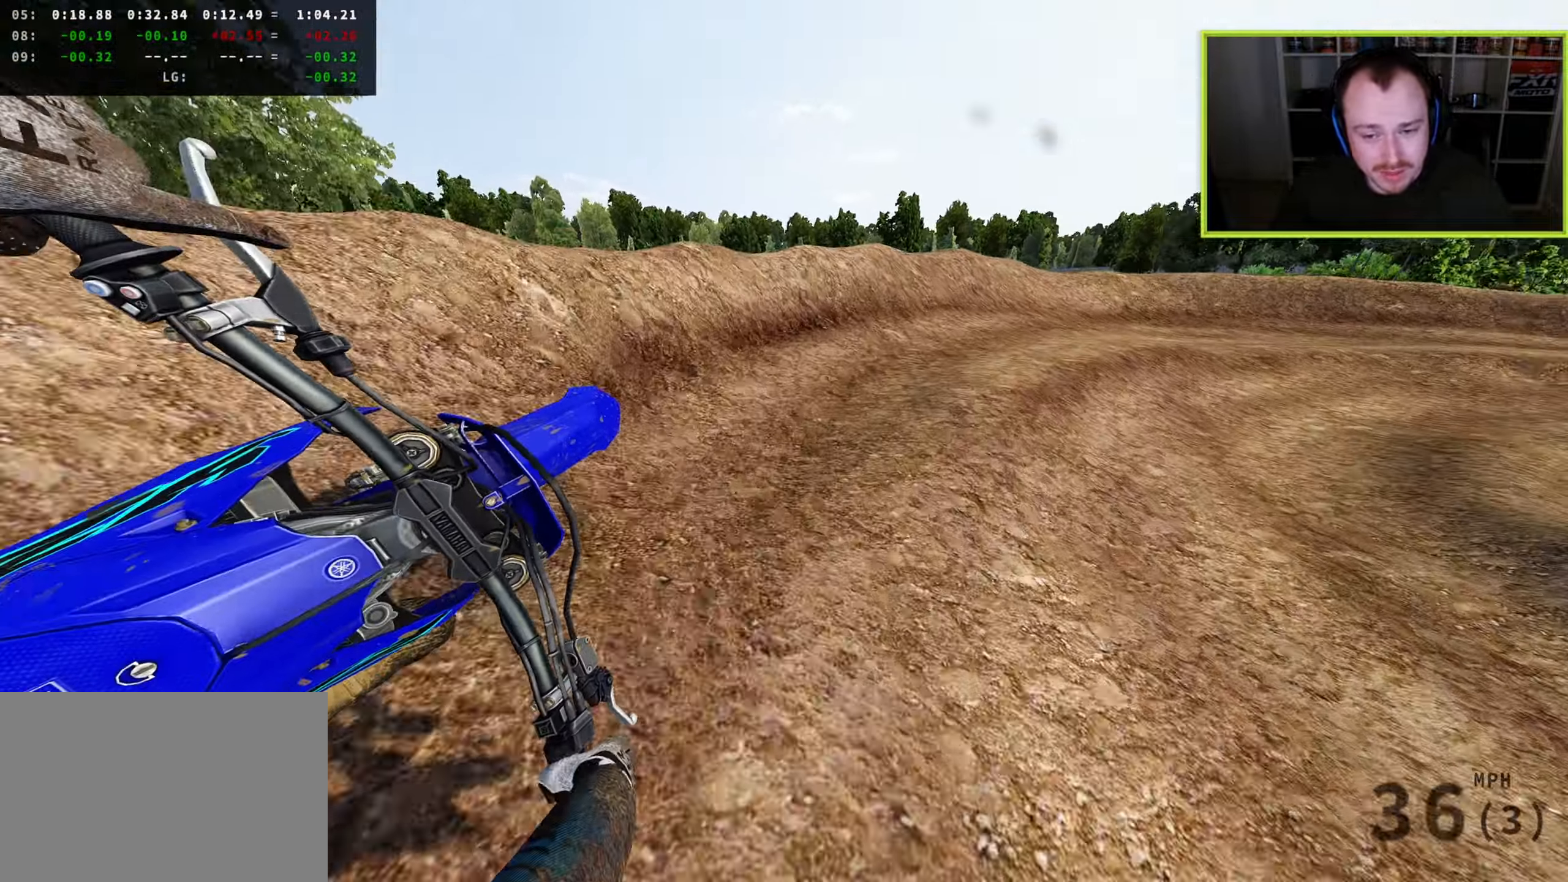
{"buttons": ["R2"], "left_stick": "up-right", "right_stick": "left", "events": [[33, "R2", "down"], [467, "right_stick", "left"]]}
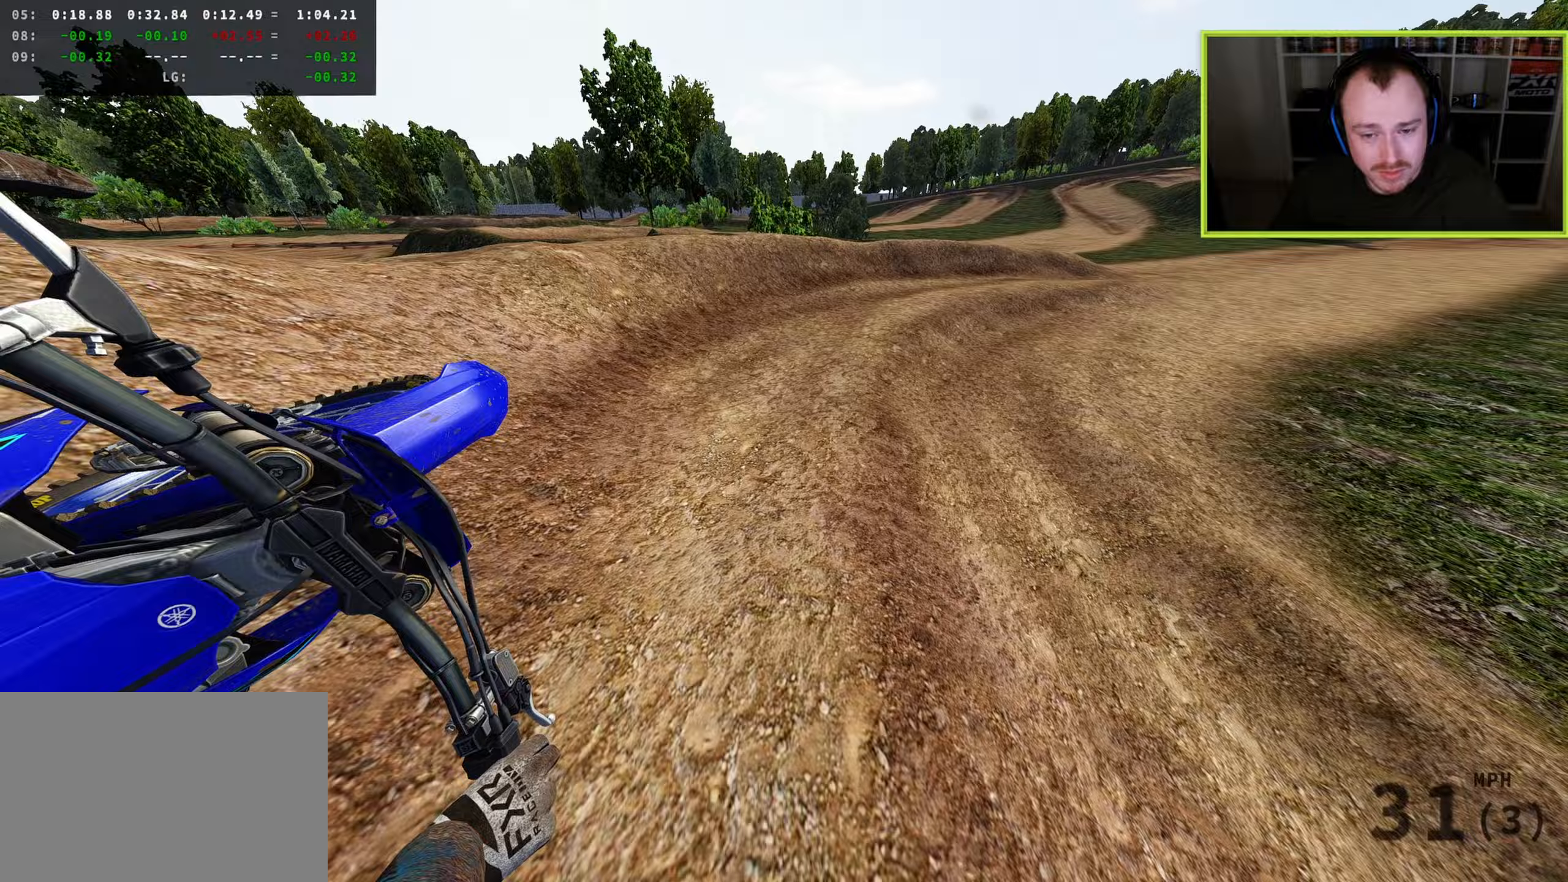
{"buttons": ["R2"], "left_stick": "up-right", "right_stick": "left", "events": []}
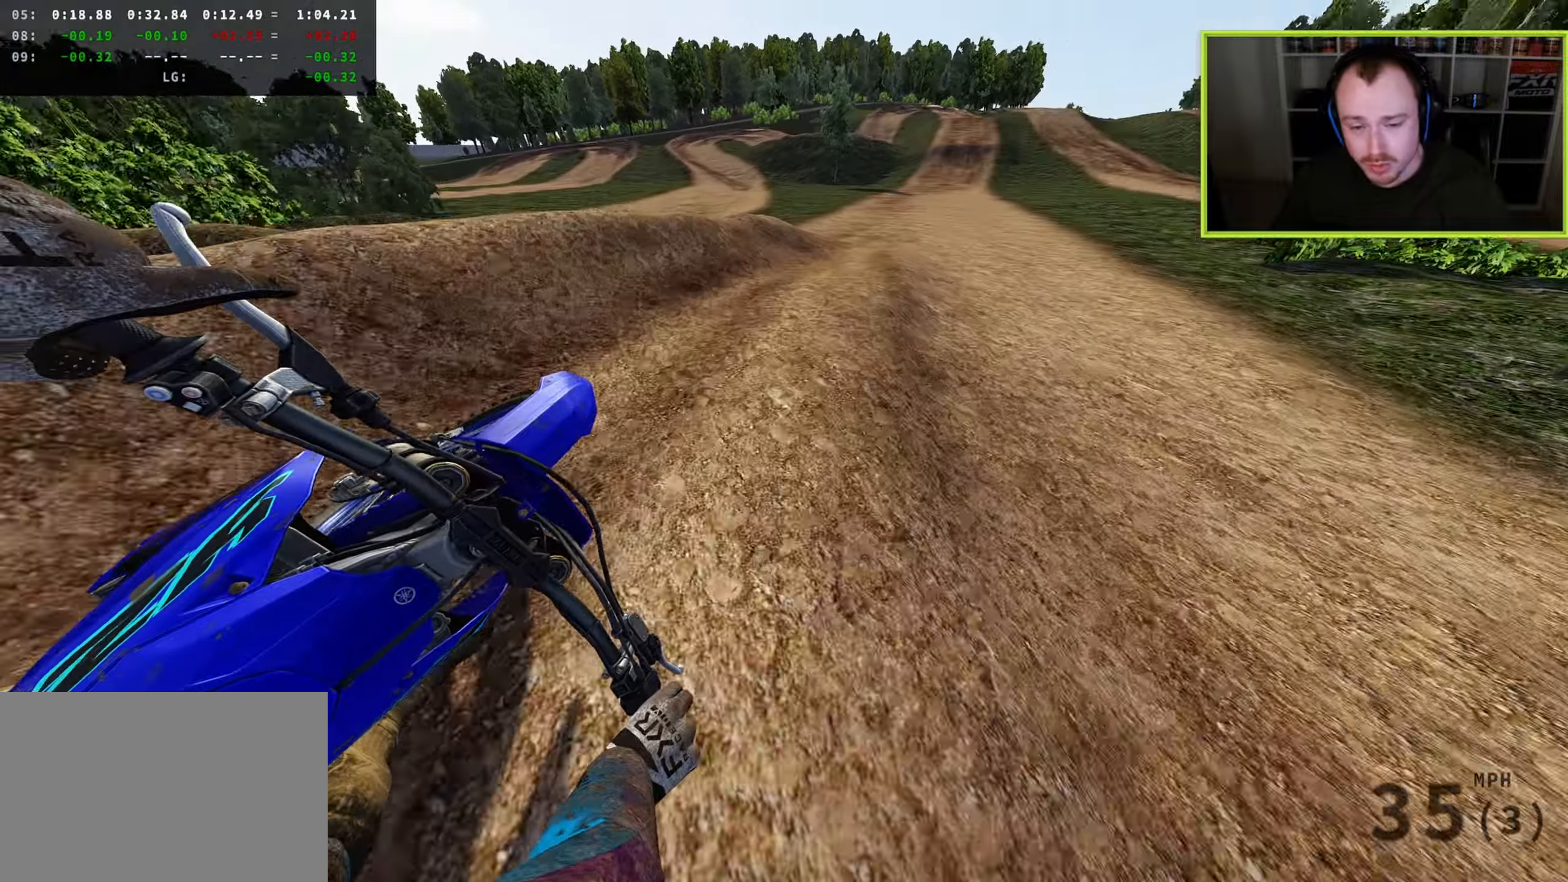
{"buttons": ["R2"], "left_stick": "up", "right_stick": "up-left", "events": [[133, "left_stick", "up"], [367, "right_stick", "up-left"]]}
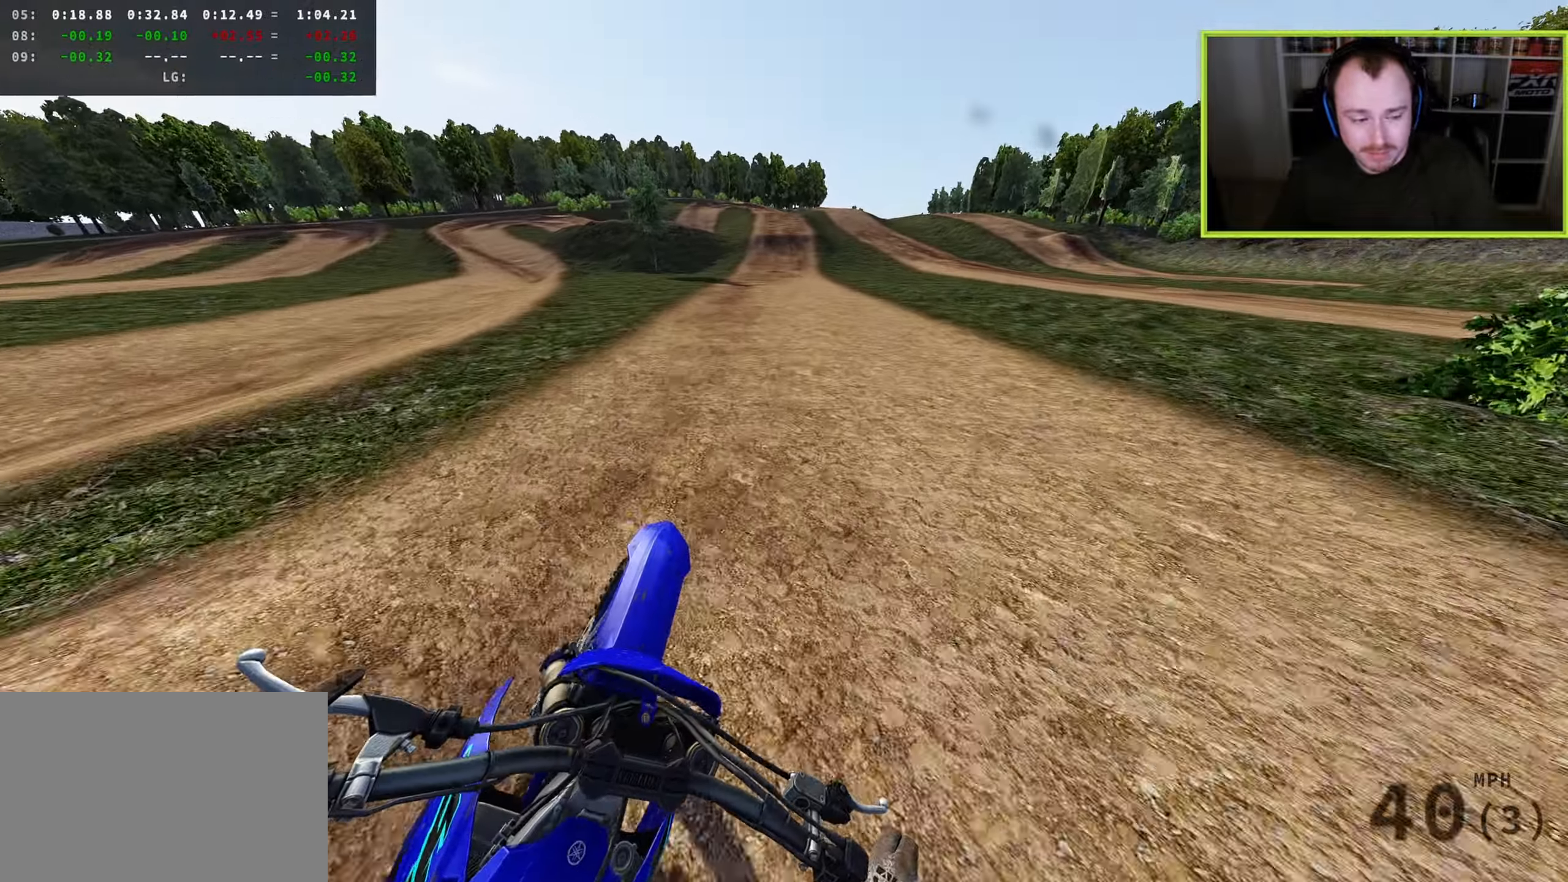
{"buttons": ["R2", "R3"], "left_stick": "center", "right_stick": "down-left", "events": [[267, "R3", "down"], [283, "left_stick", "center"], [283, "right_stick", "down-left"]]}
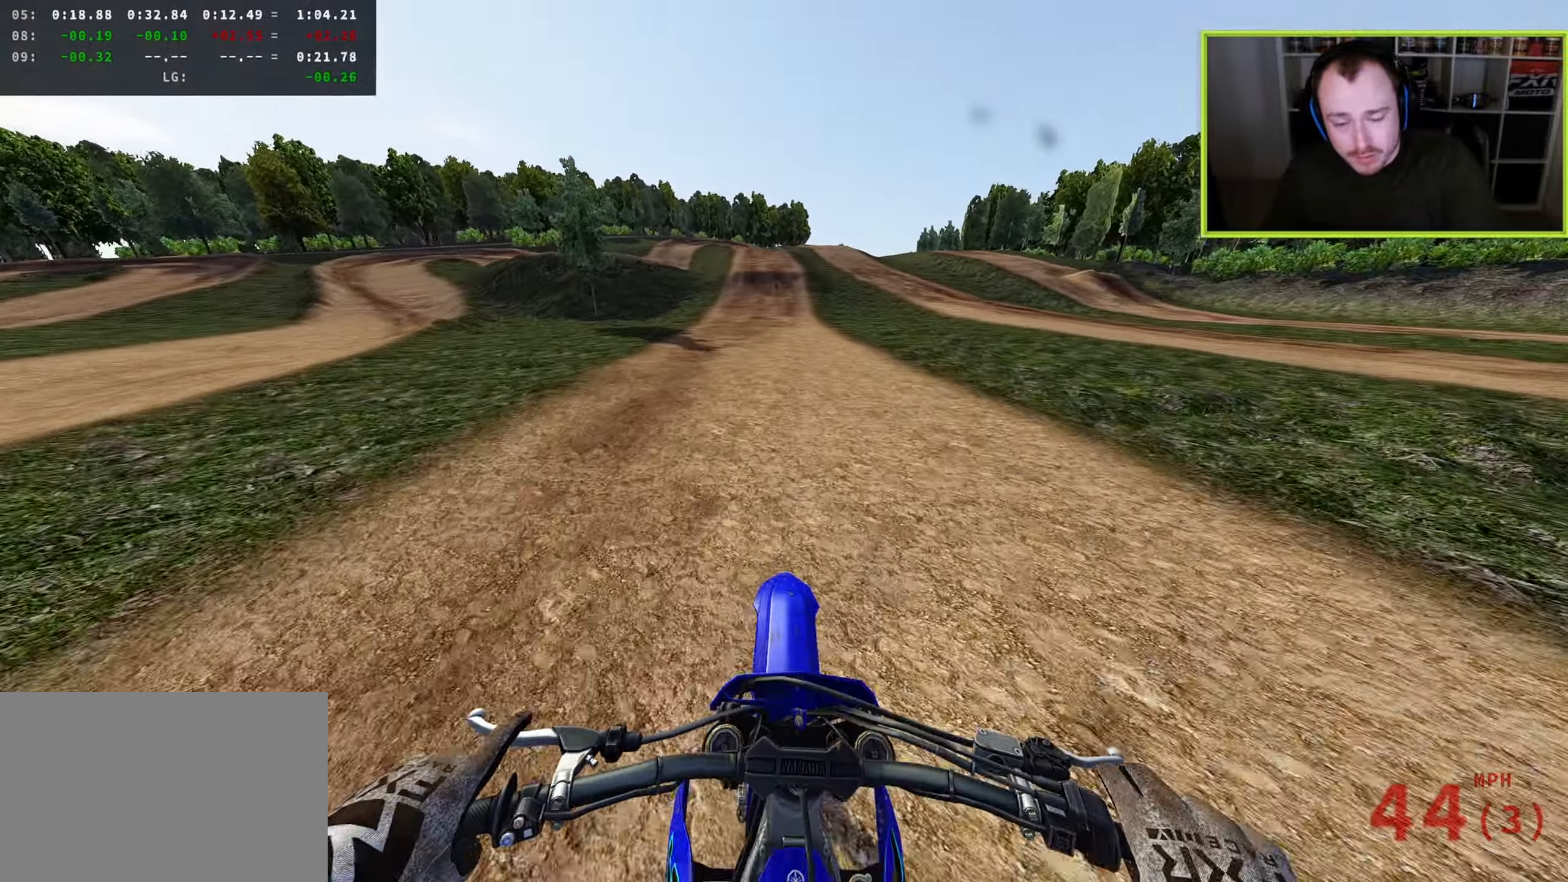
{"buttons": ["TRIANGLE", "R2", "R3"], "left_stick": "center", "right_stick": "down", "events": [[17, "right_stick", "down"], [500, "TRIANGLE", "down"]]}
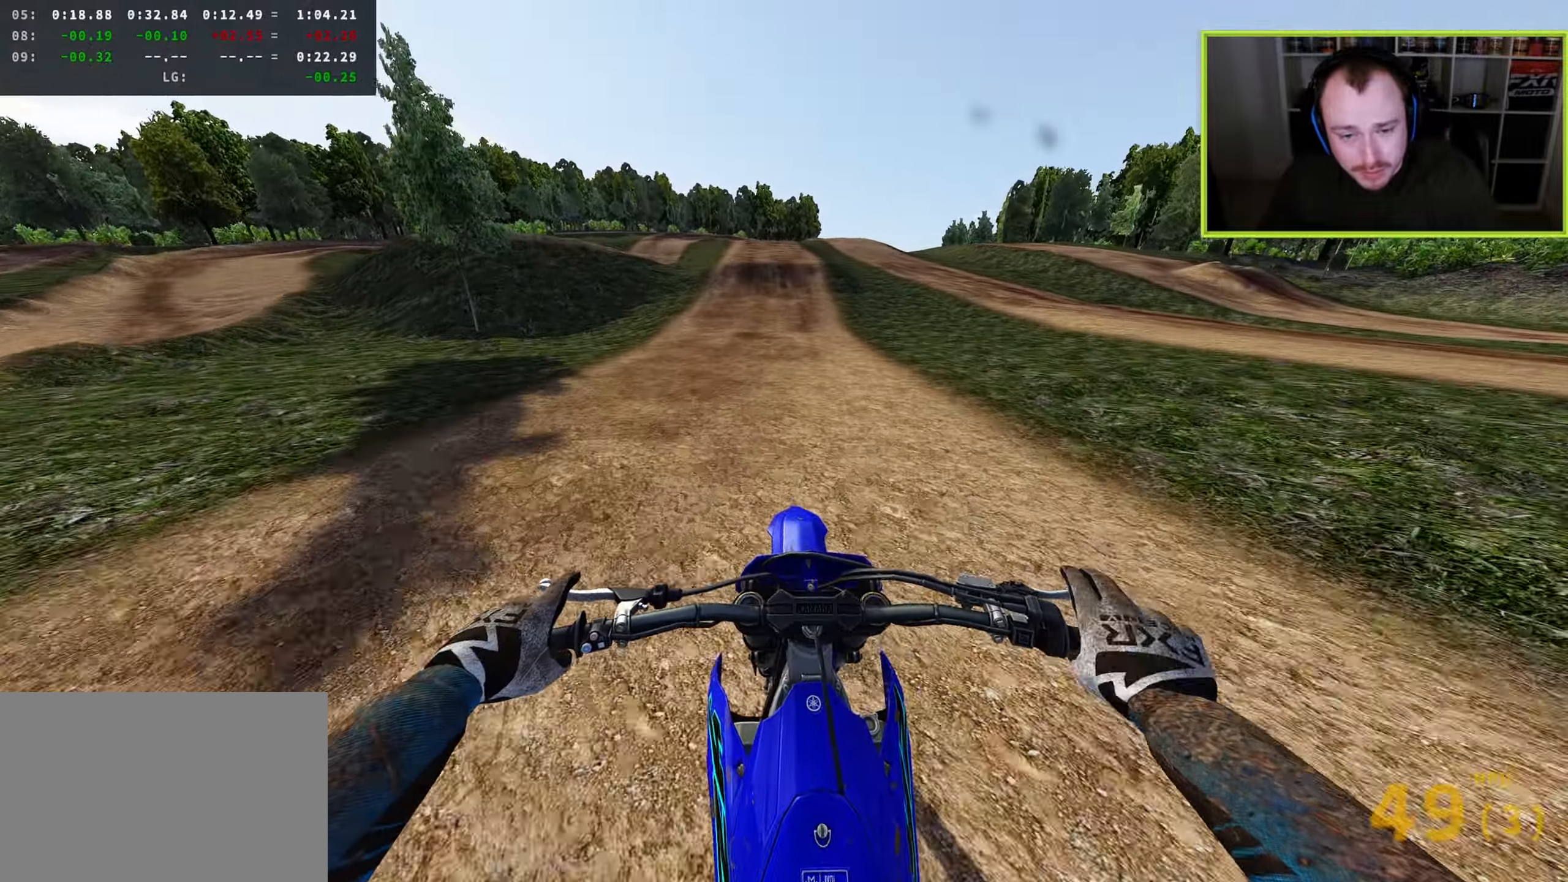
{"buttons": ["R2", "R3"], "left_stick": "center", "right_stick": "down-left", "events": [[17, "right_stick", "down-left"], [100, "TRIANGLE", "up"]]}
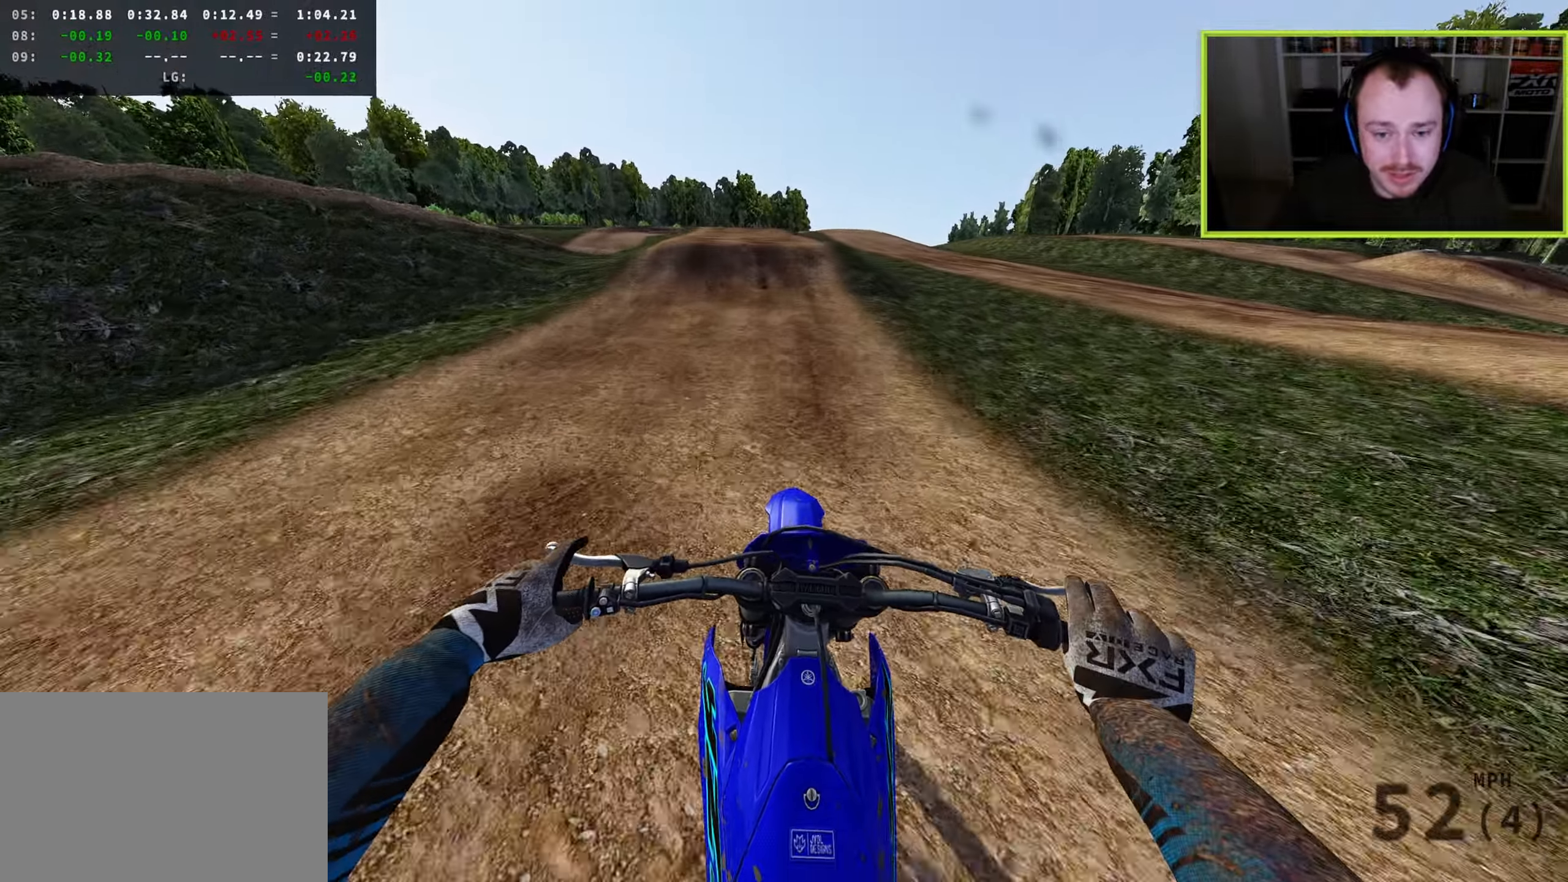
{"buttons": ["R2"], "left_stick": "left", "right_stick": "down-left", "events": [[167, "R3", "up"], [383, "left_stick", "down-left"], [467, "left_stick", "left"]]}
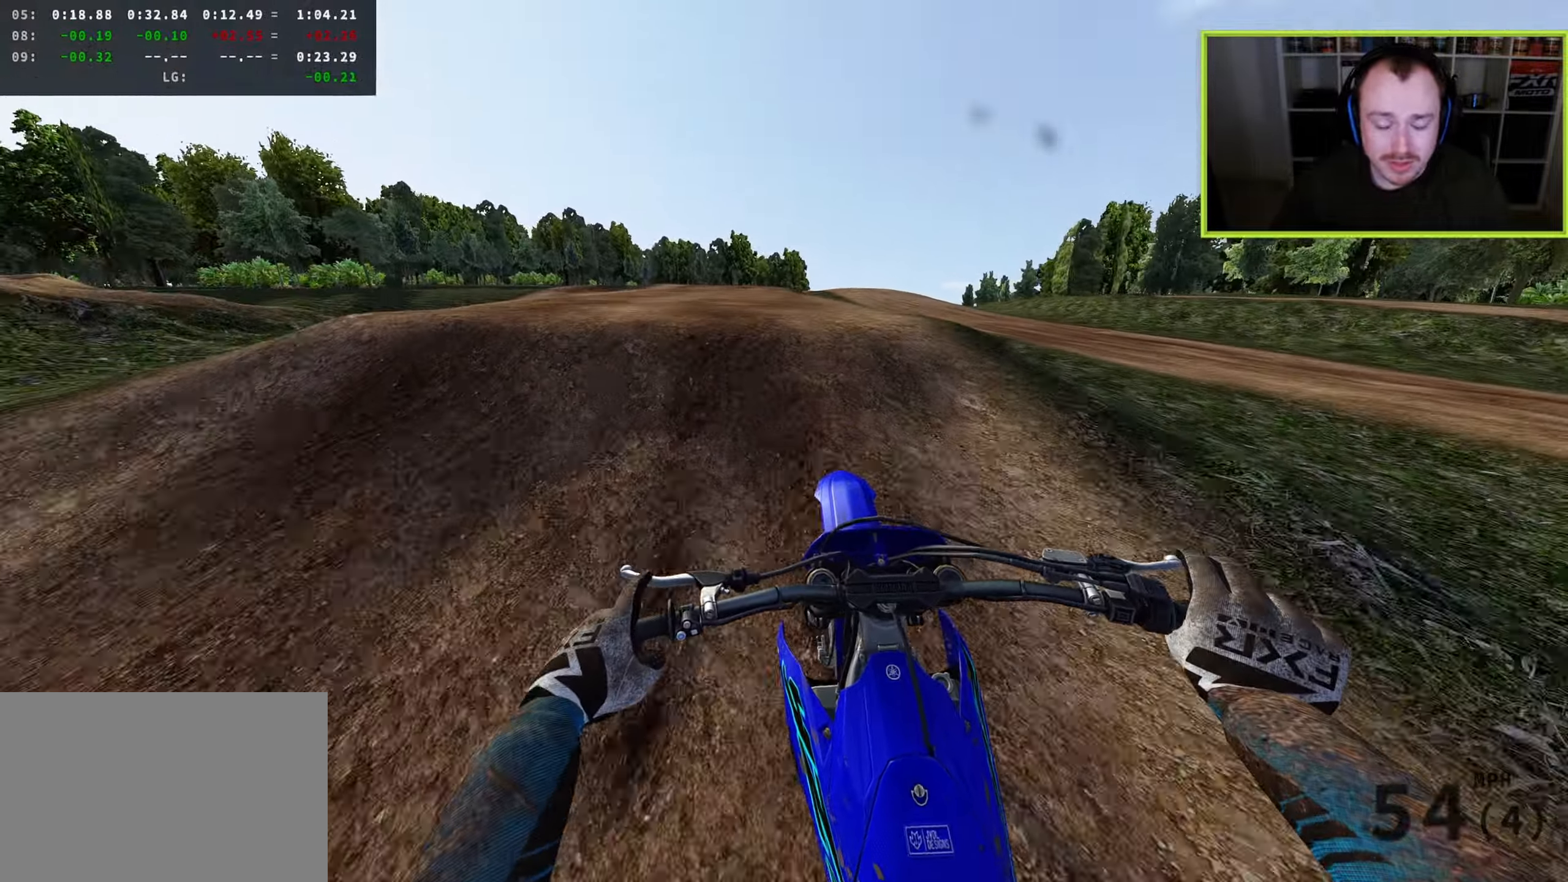
{"buttons": ["R2"], "left_stick": "up-right", "right_stick": "down-right", "events": [[17, "R3", "down"], [33, "right_stick", "down"], [67, "left_stick", "up-left"], [200, "left_stick", "up-right"], [217, "right_stick", "down-right"], [300, "R3", "up"]]}
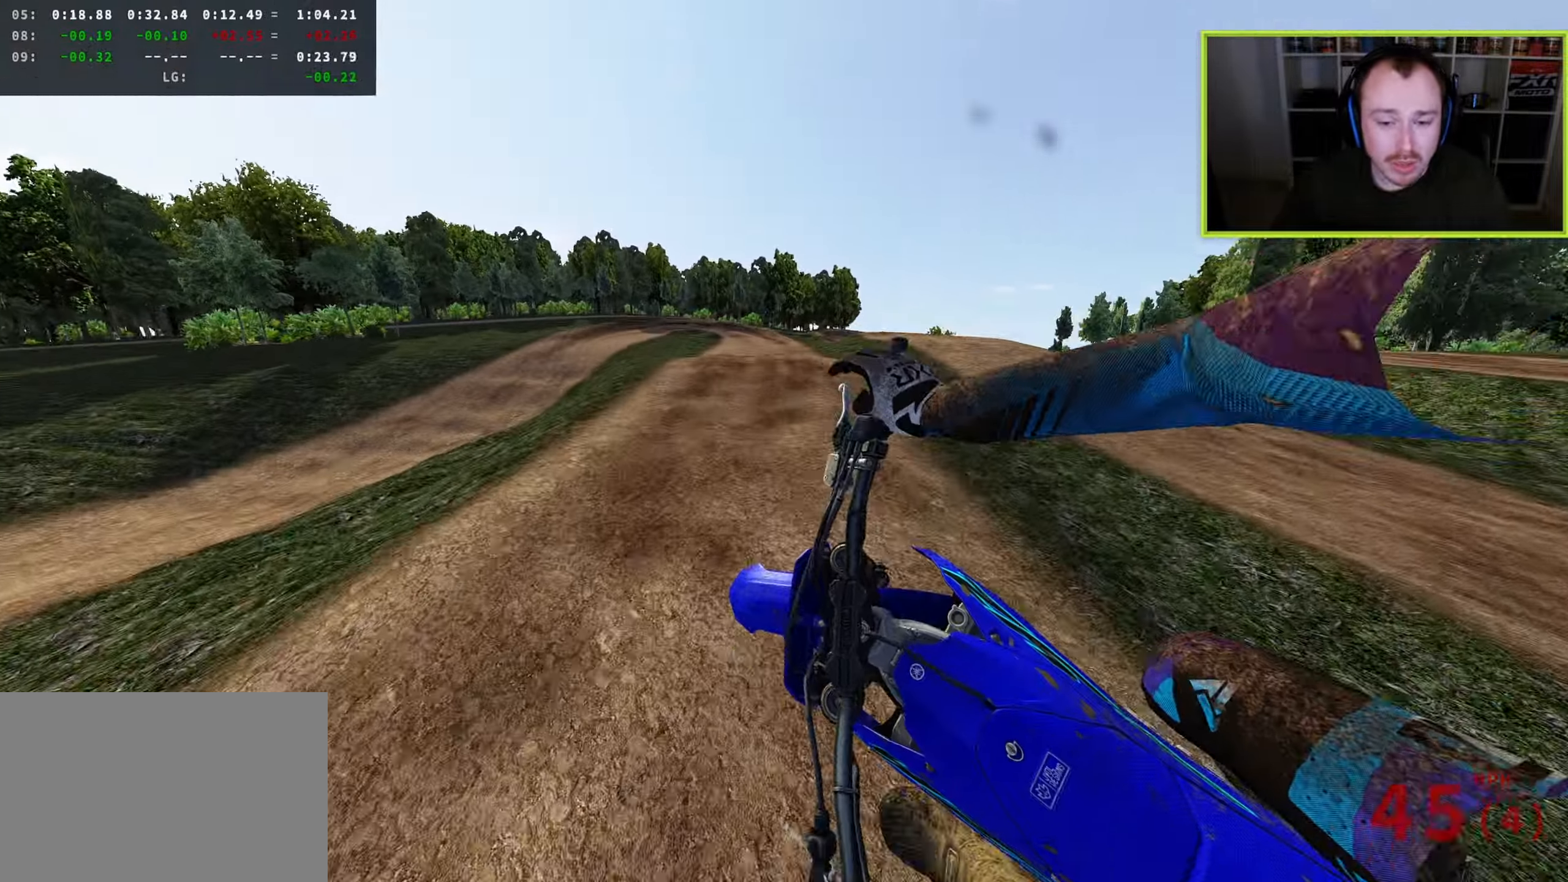
{"buttons": ["R2"], "left_stick": "center", "right_stick": "up", "events": [[17, "left_stick", "center"], [50, "right_stick", "right"], [117, "left_stick", "left"], [150, "right_stick", "up-right"], [217, "left_stick", "down-left"], [350, "right_stick", "up"], [417, "left_stick", "center"]]}
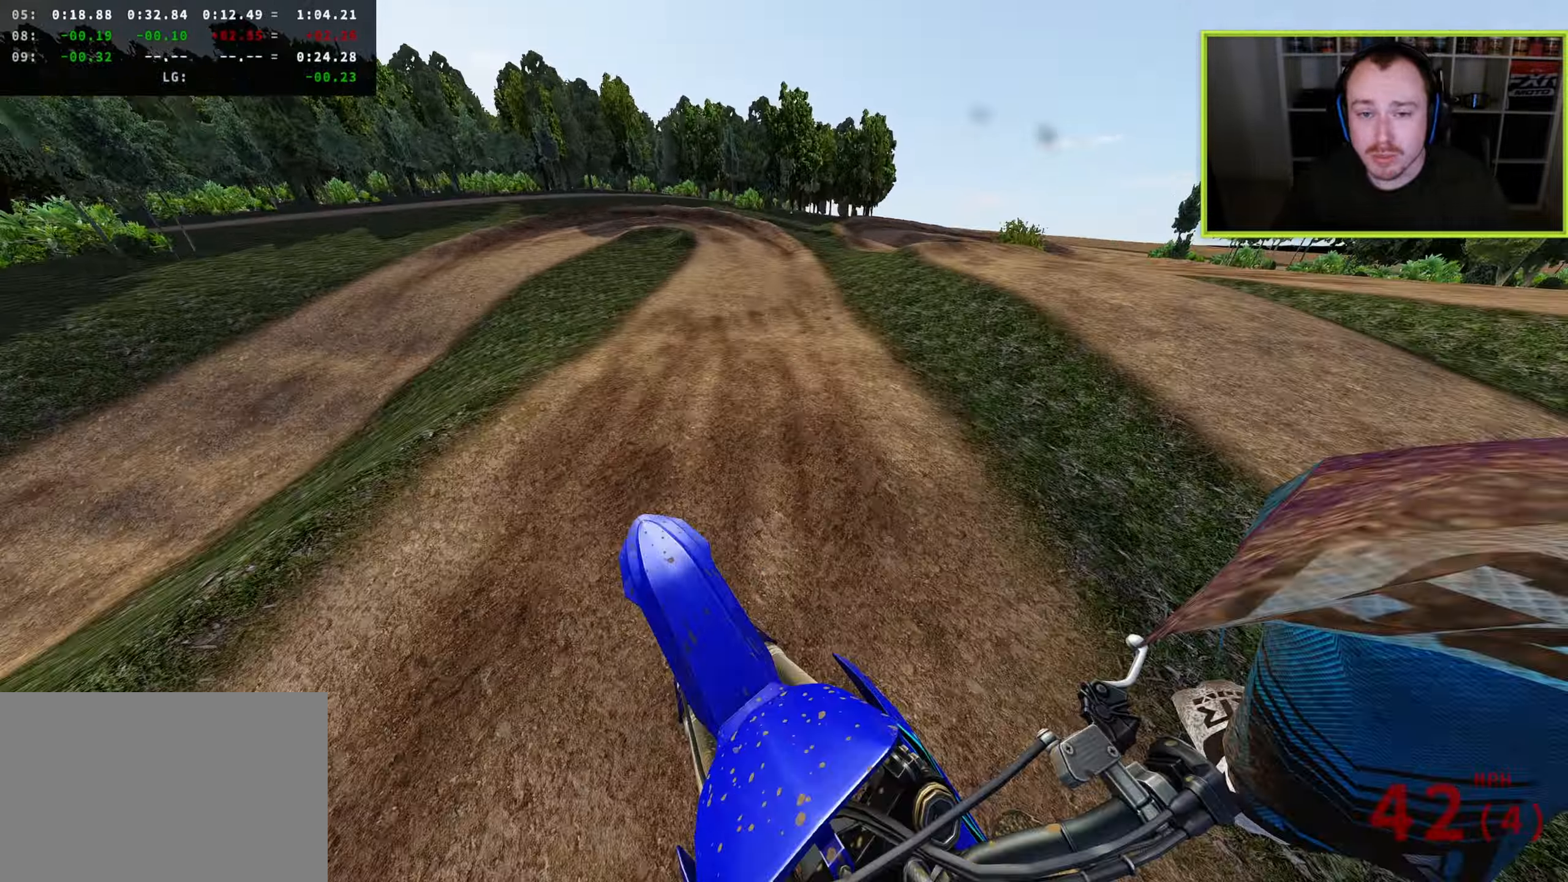
{"buttons": ["R2"], "left_stick": "center", "right_stick": "up-left", "events": [[83, "right_stick", "up-left"]]}
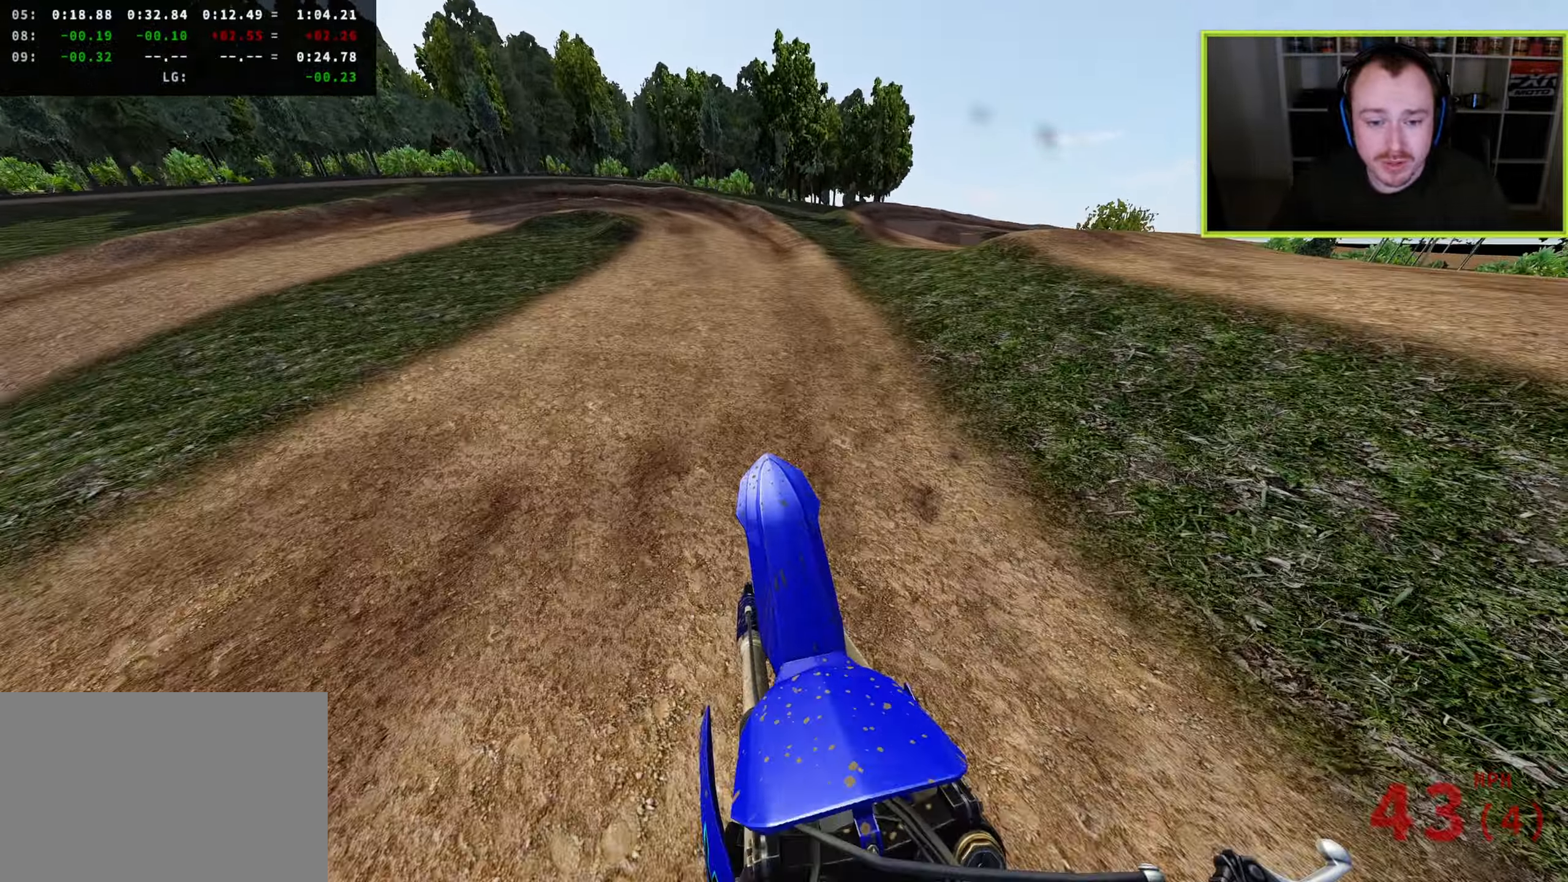
{"buttons": ["R2"], "left_stick": "down-left", "right_stick": "left", "events": [[50, "R3", "down"], [50, "right_stick", "left"], [83, "left_stick", "left"], [133, "left_stick", "down-left"], [400, "R3", "up"]]}
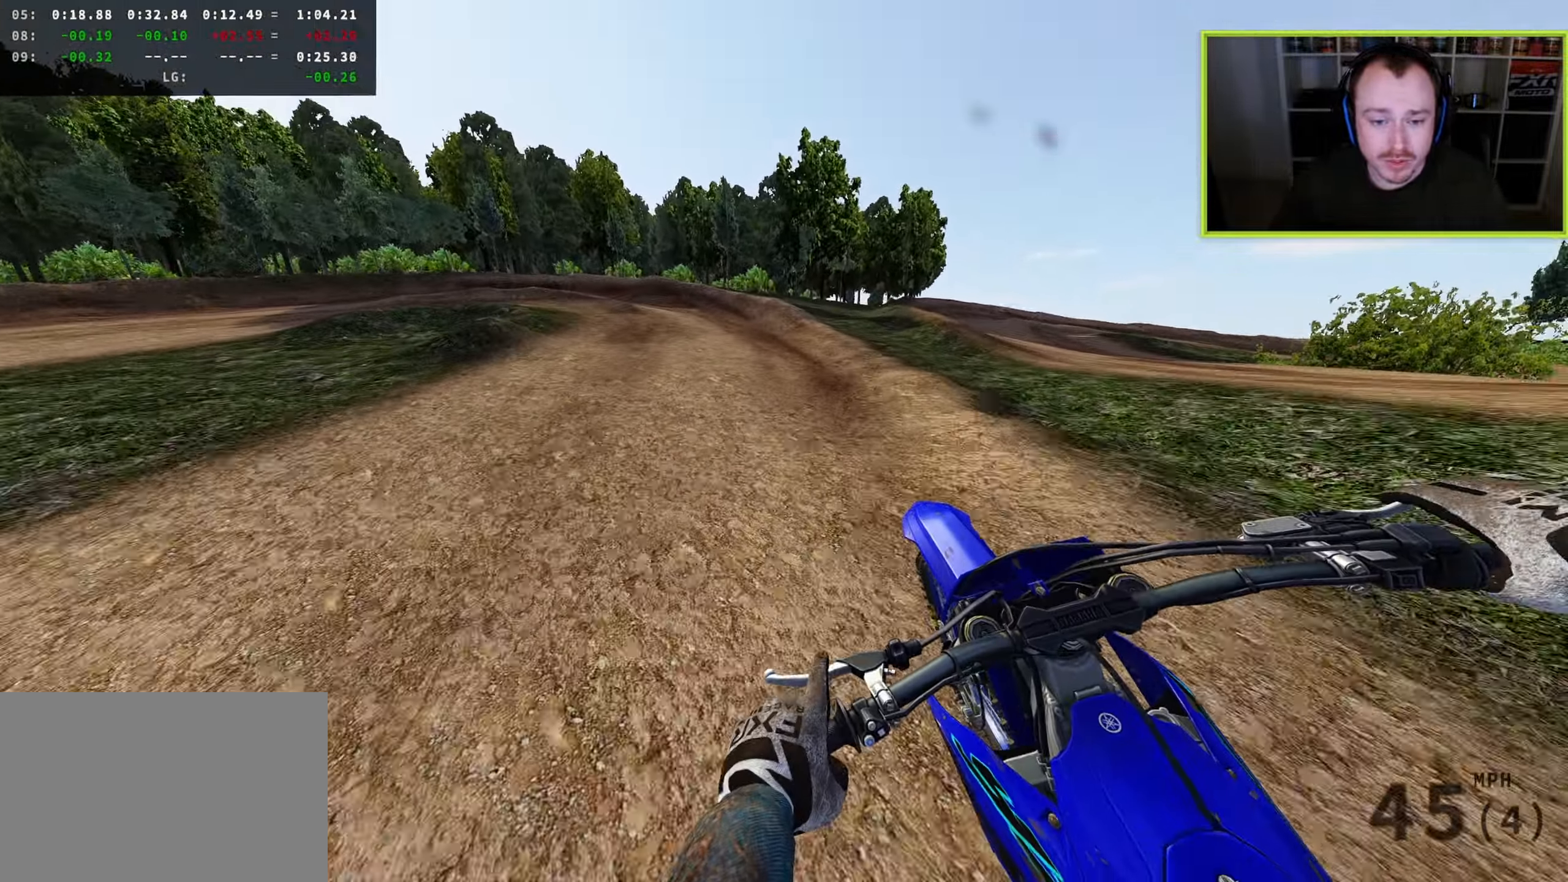
{"buttons": ["SQUARE"], "left_stick": "down-left", "right_stick": "down-left", "events": [[33, "L2", "down"], [33, "SQUARE", "down"], [50, "R2", "up"], [100, "right_stick", "down-left"], [117, "SQUARE", "up"], [200, "L2", "up"], [417, "SQUARE", "down"]]}
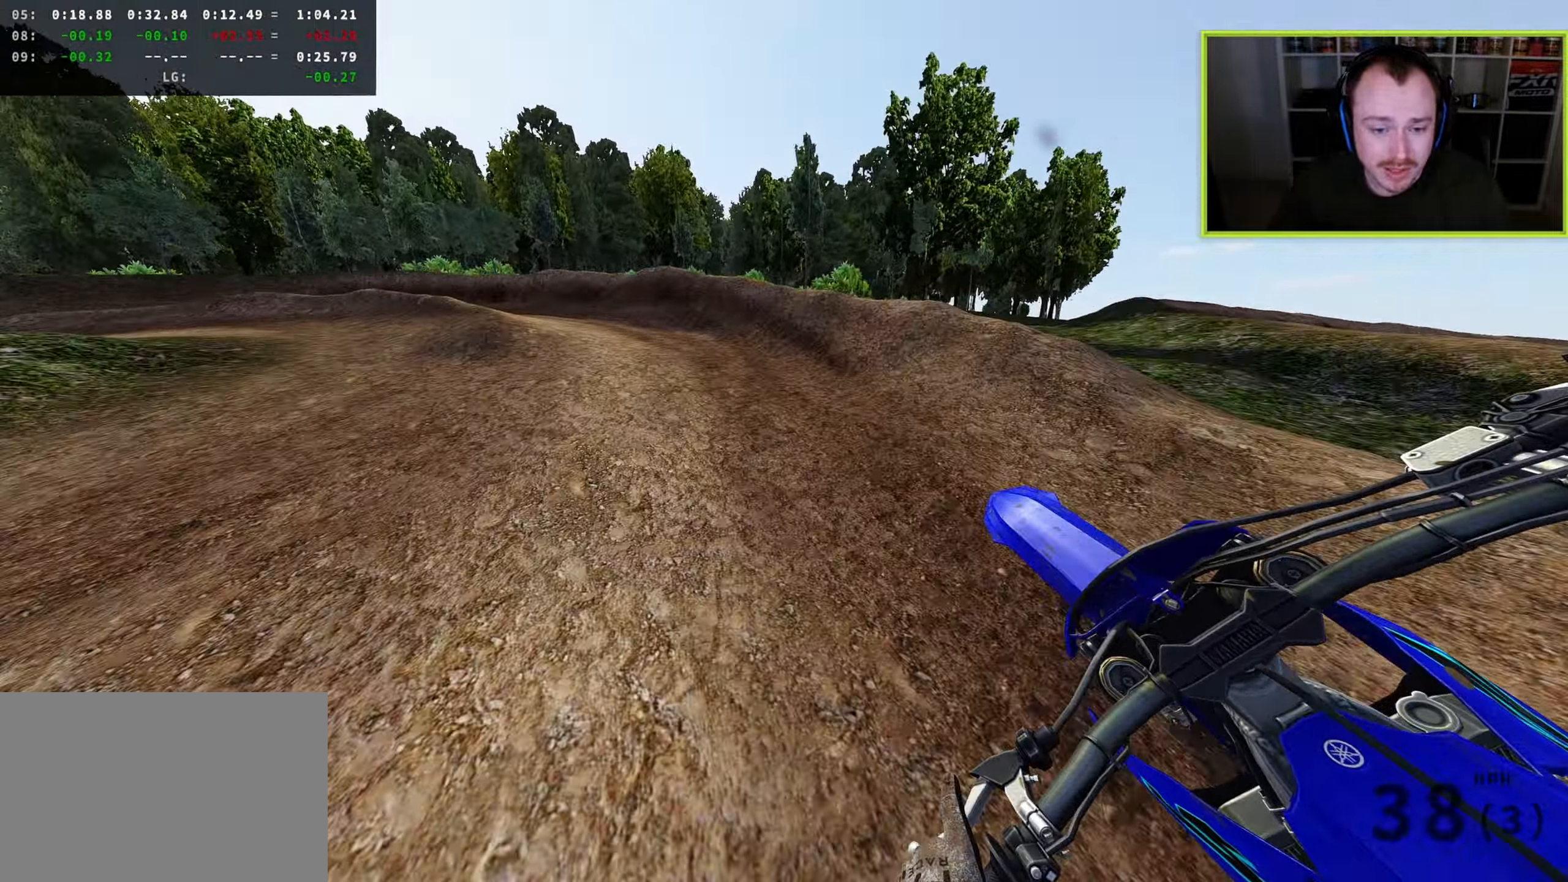
{"buttons": ["R2"], "left_stick": "down-left", "right_stick": "down-right", "events": [[17, "SQUARE", "up"], [33, "right_stick", "down"], [167, "R2", "down"], [200, "right_stick", "down-right"], [300, "R2", "up"], [400, "R2", "down"]]}
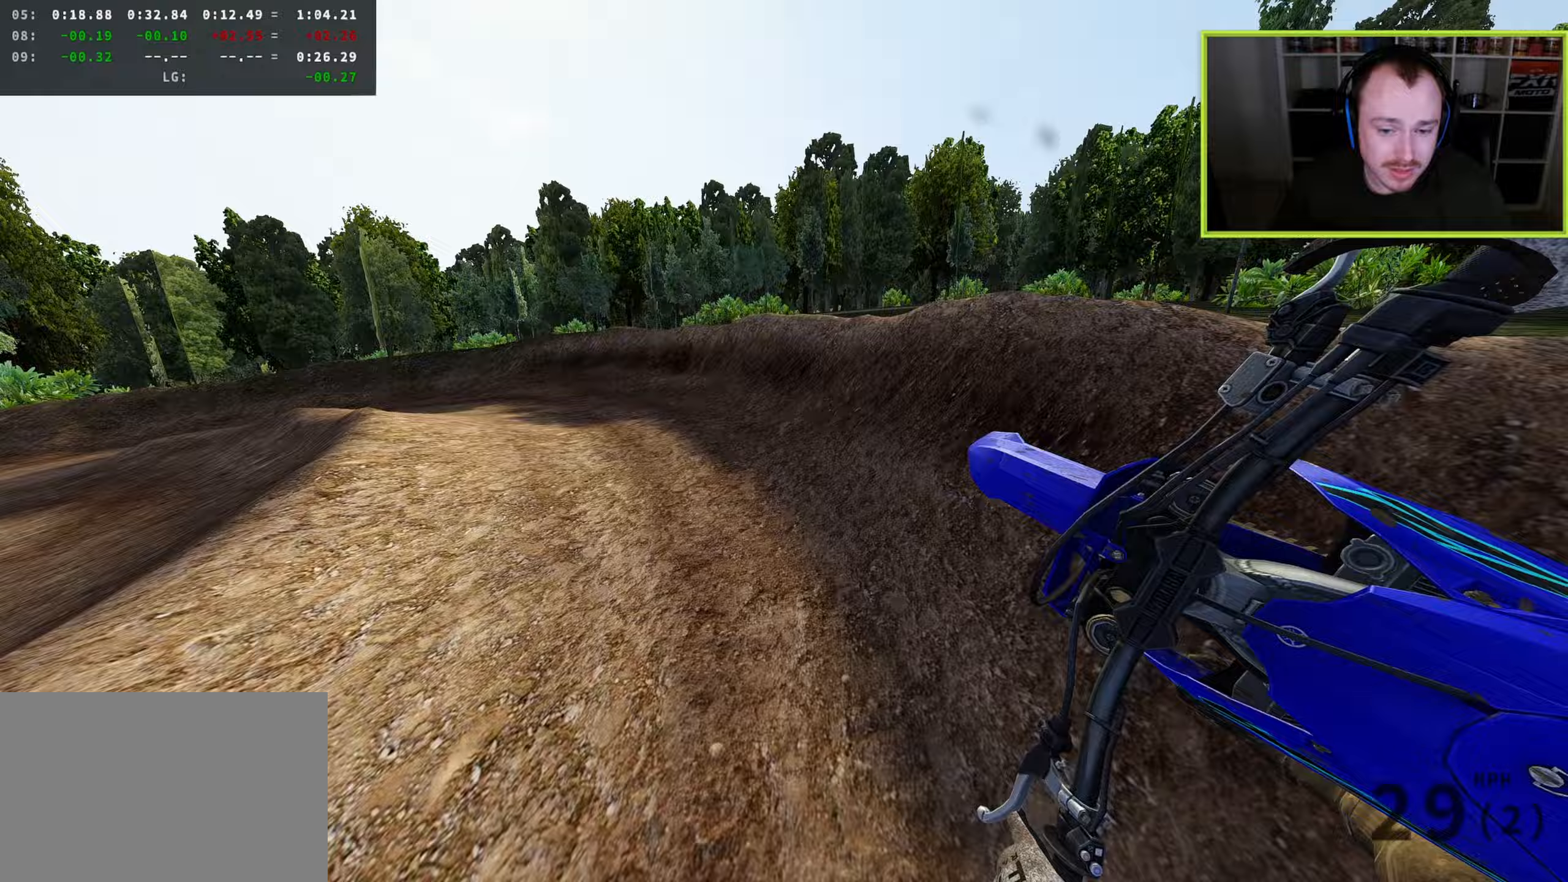
{"buttons": ["R2"], "left_stick": "down-left", "right_stick": "down-right", "events": [[33, "R2", "up"], [117, "R2", "down"]]}